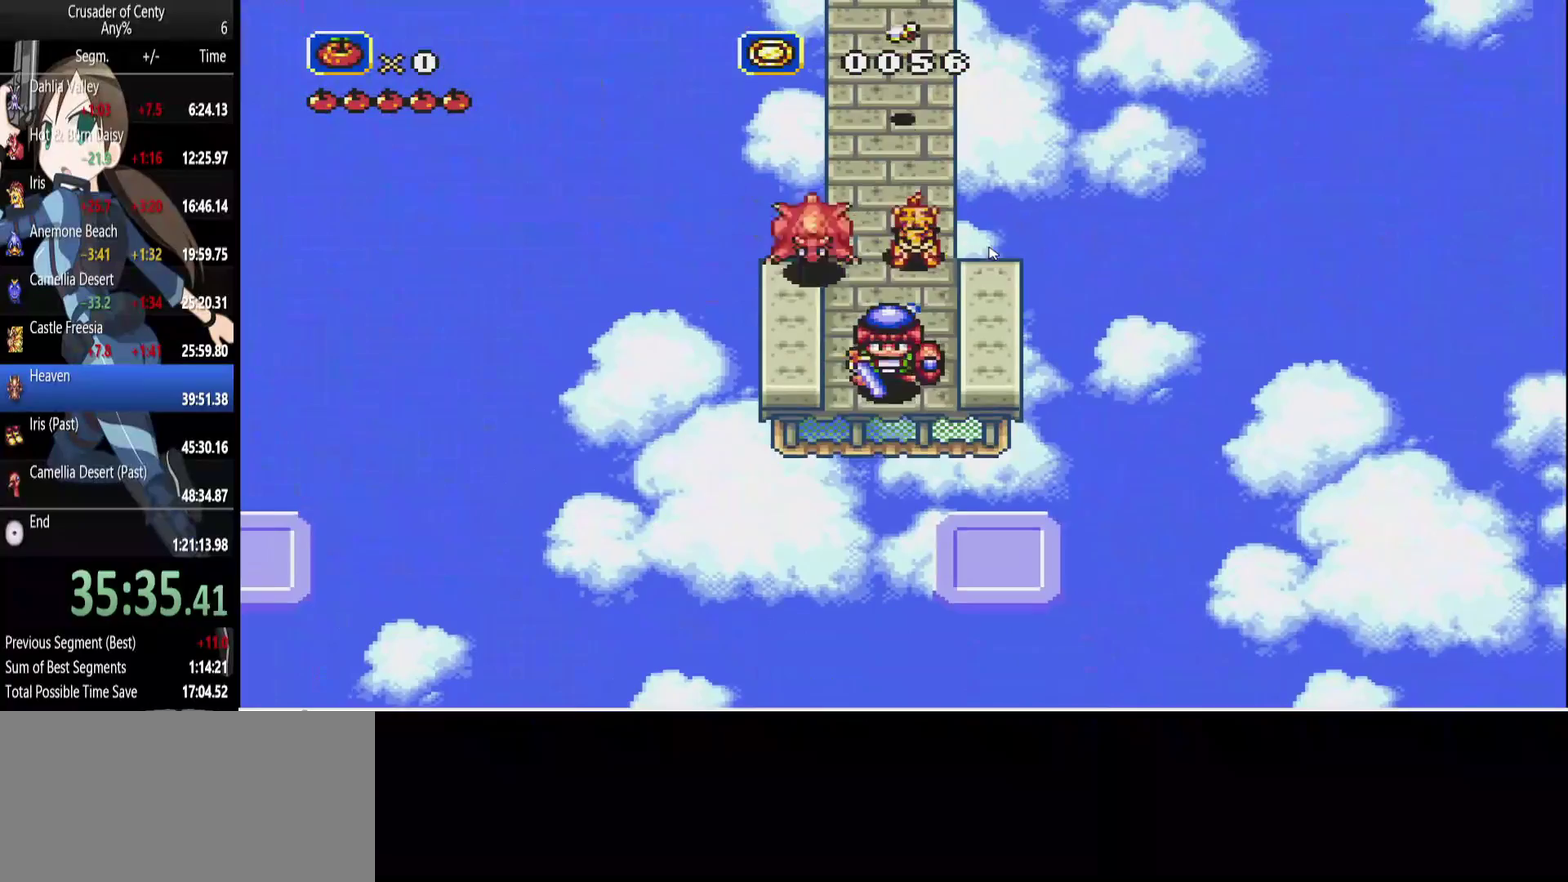
Gameplay with a controller (Xbox layout); each line is a JSON object with the inputs held at the frame after it. "events" lists button and stick changes between this image and that frame as [ms after this image, input, new state], when the widget could be followed in between. Not read: L1 L2 L3 R1 R2 R3.
{"buttons": [], "events": [[200, "DPAD_DOWN", "down"], [250, "B", "down"], [433, "B", "up"], [483, "DPAD_DOWN", "up"]]}
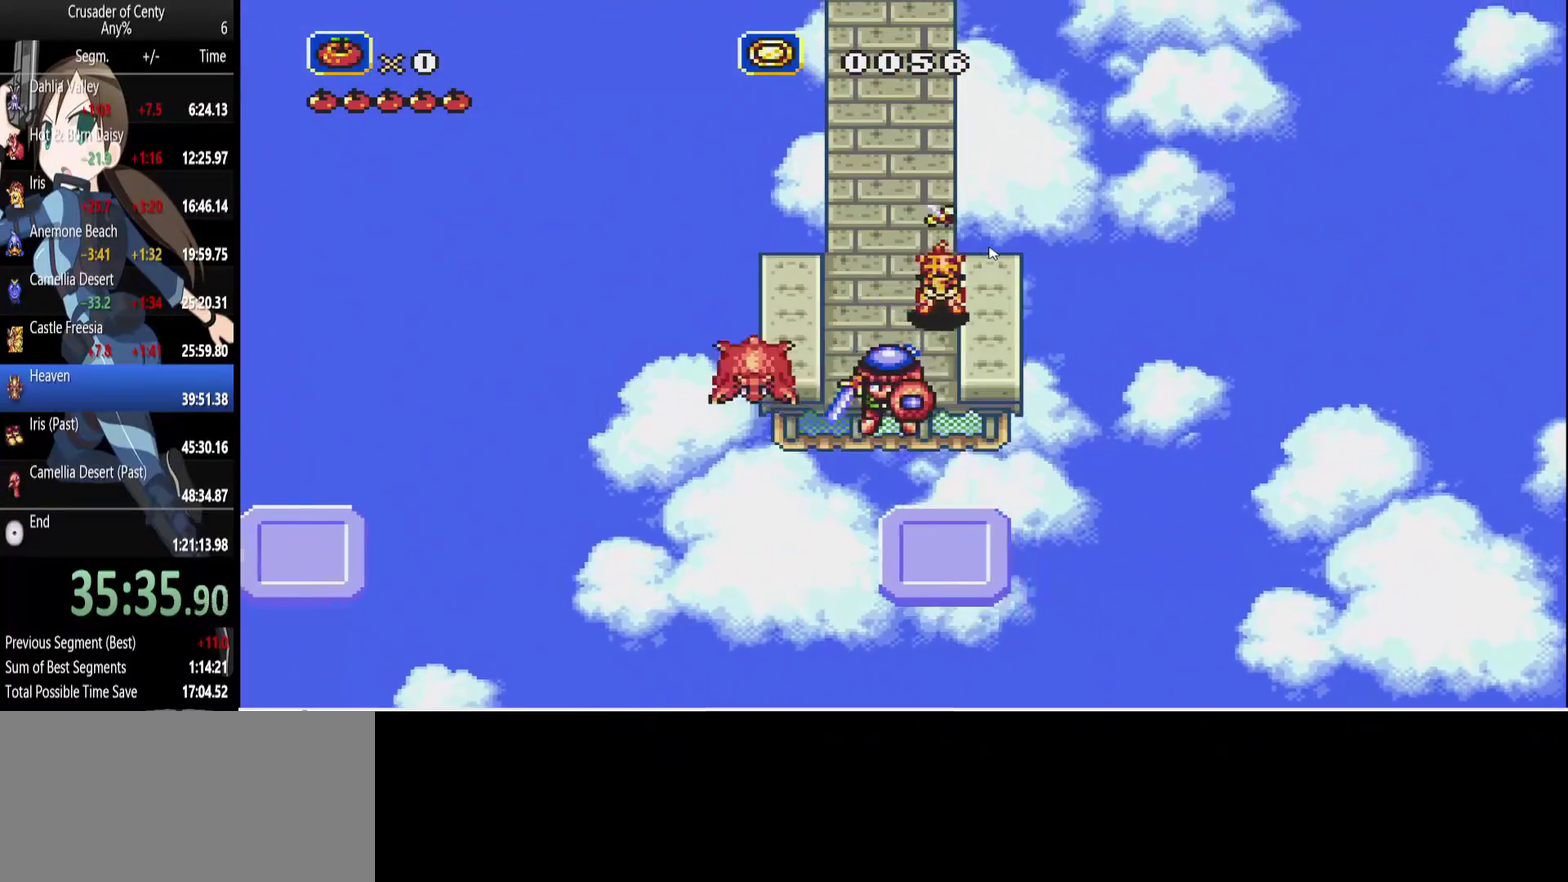
{"buttons": [], "events": [[167, "DPAD_DOWN", "down"], [400, "DPAD_DOWN", "up"]]}
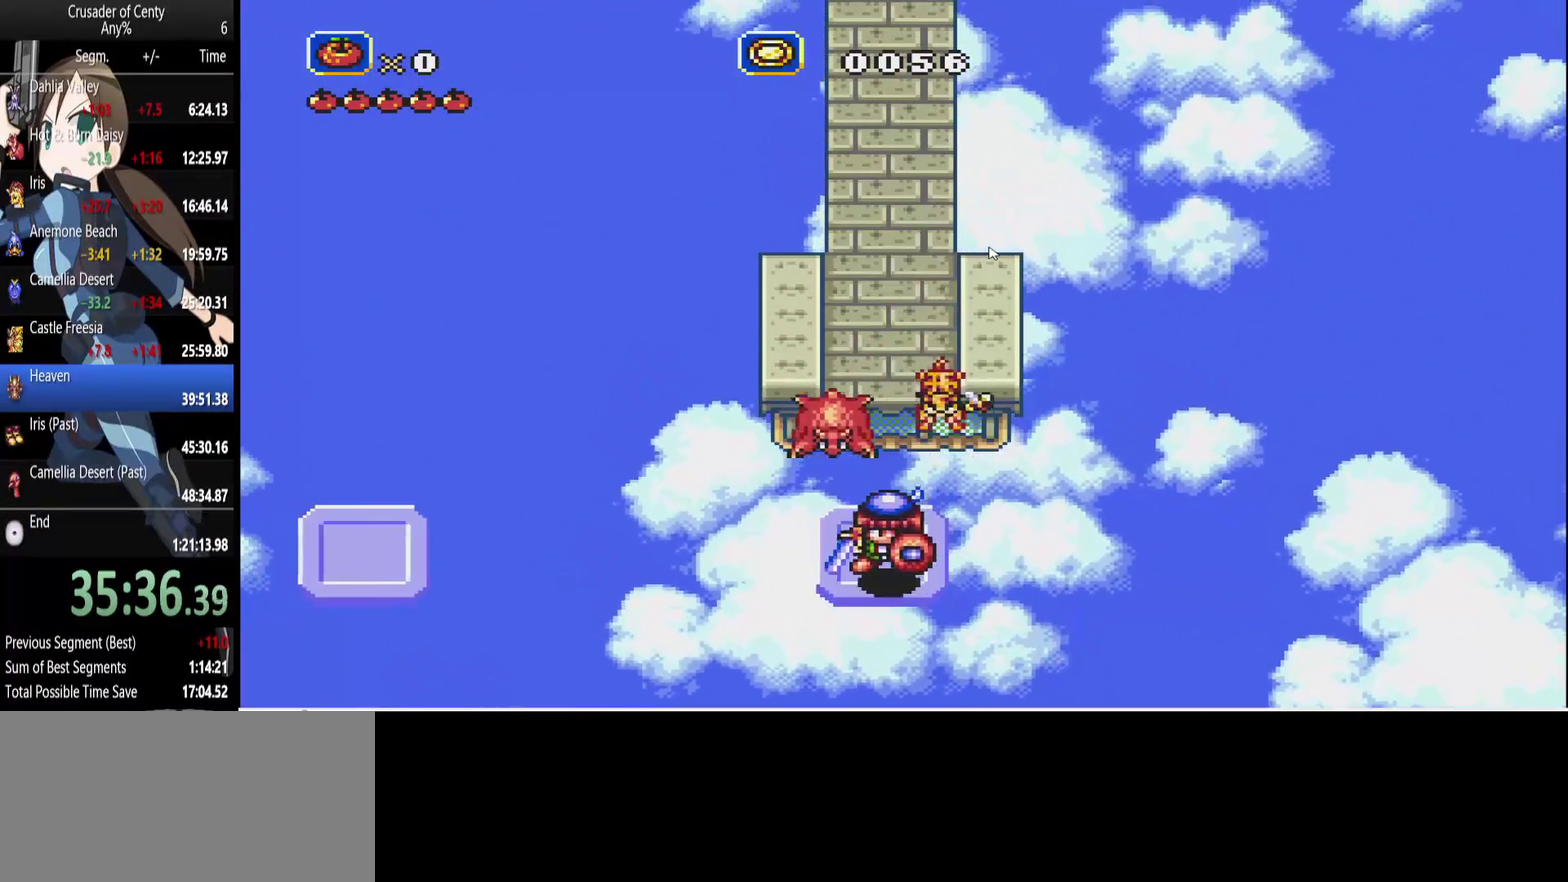
{"buttons": [], "events": [[133, "DPAD_LEFT", "down"], [233, "DPAD_LEFT", "up"], [233, "DPAD_UP", "down"], [333, "DPAD_UP", "up"]]}
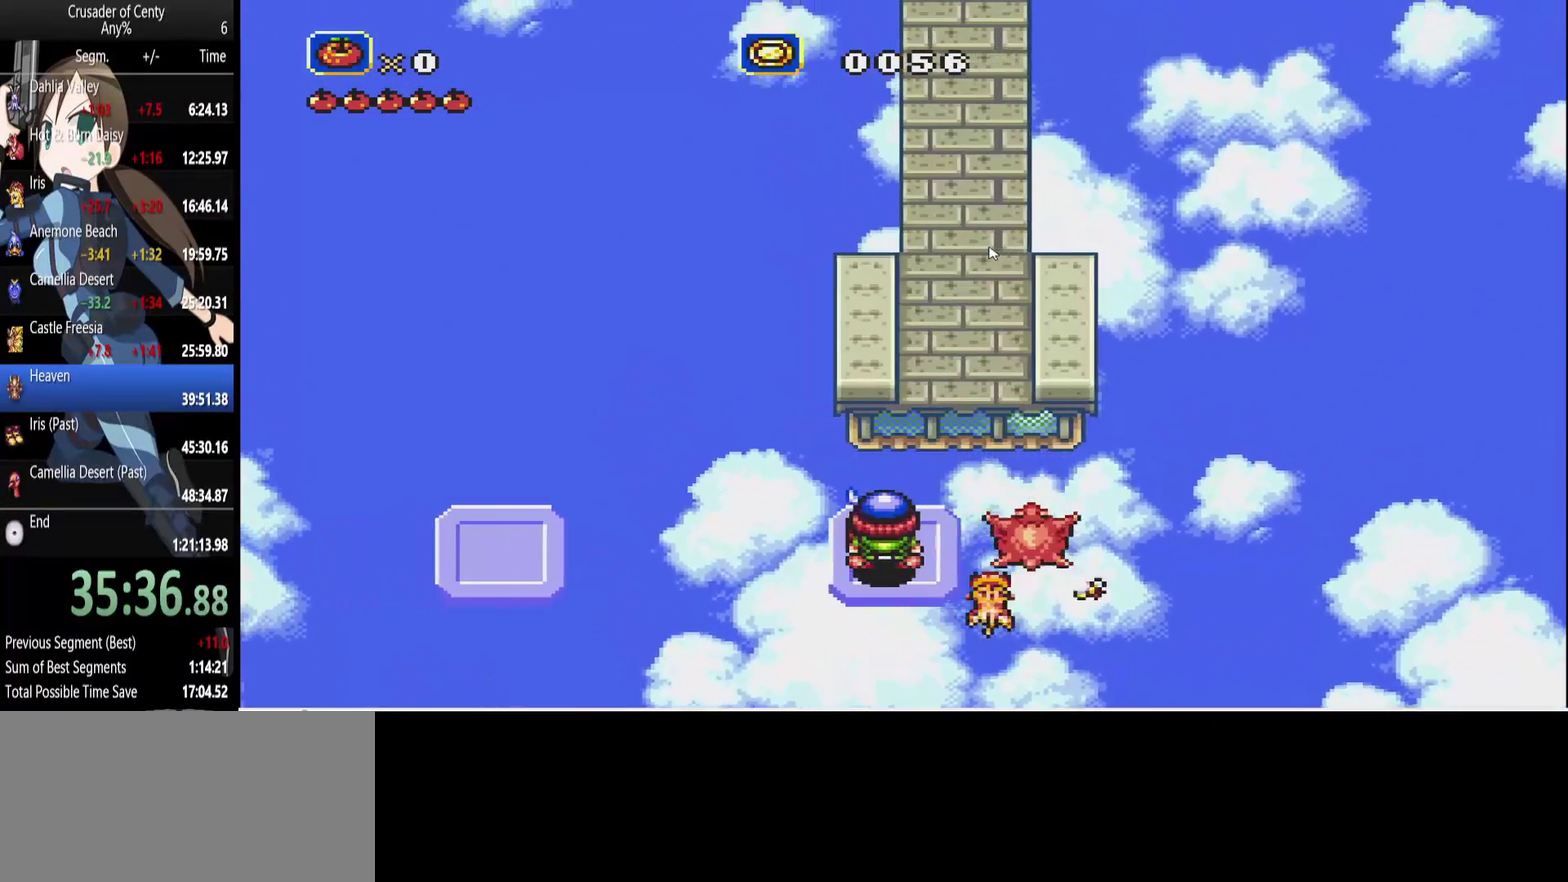
{"buttons": ["DPAD_LEFT"], "events": [[150, "DPAD_LEFT", "down"], [200, "B", "down"], [433, "B", "up"]]}
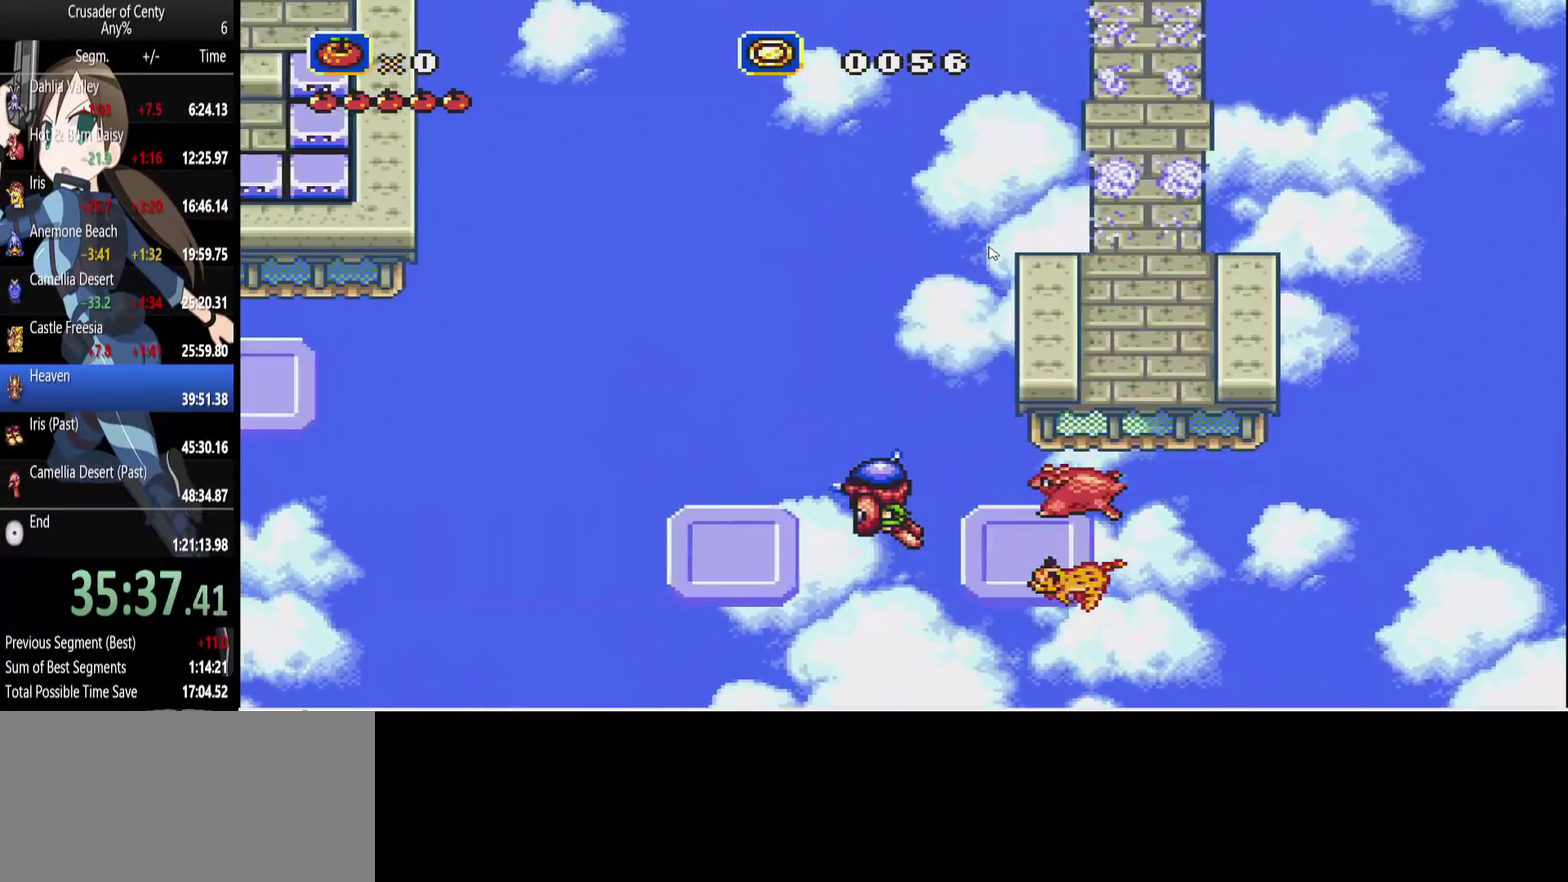
{"buttons": [], "events": [[33, "DPAD_LEFT", "up"], [267, "DPAD_UP", "down"], [317, "DPAD_UP", "up"]]}
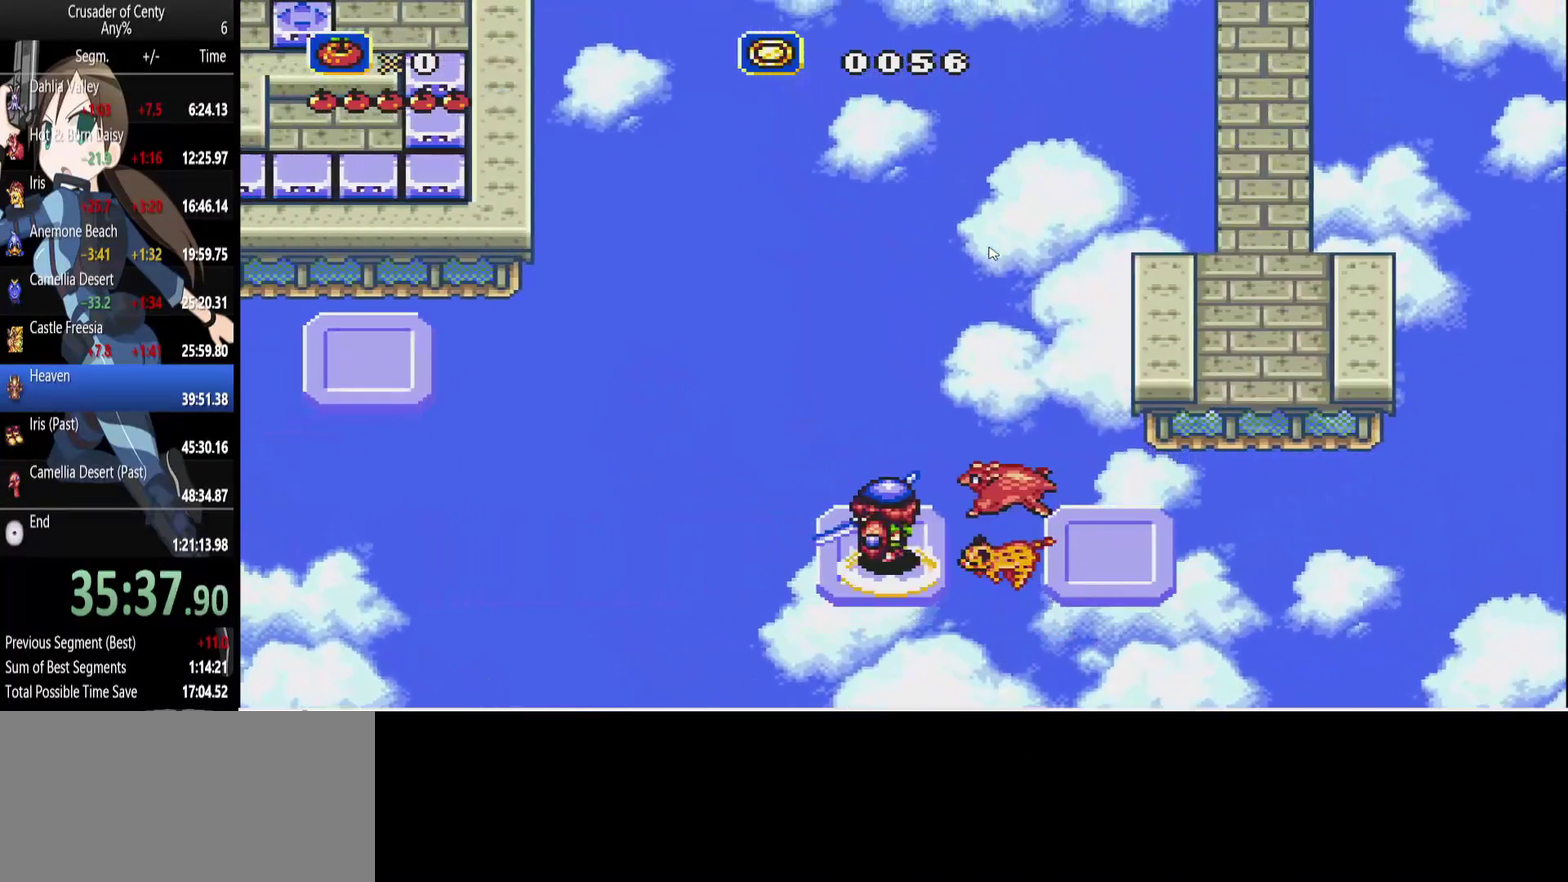
{"buttons": ["DPAD_UP", "DPAD_LEFT"], "events": [[467, "DPAD_LEFT", "down"], [467, "DPAD_UP", "down"]]}
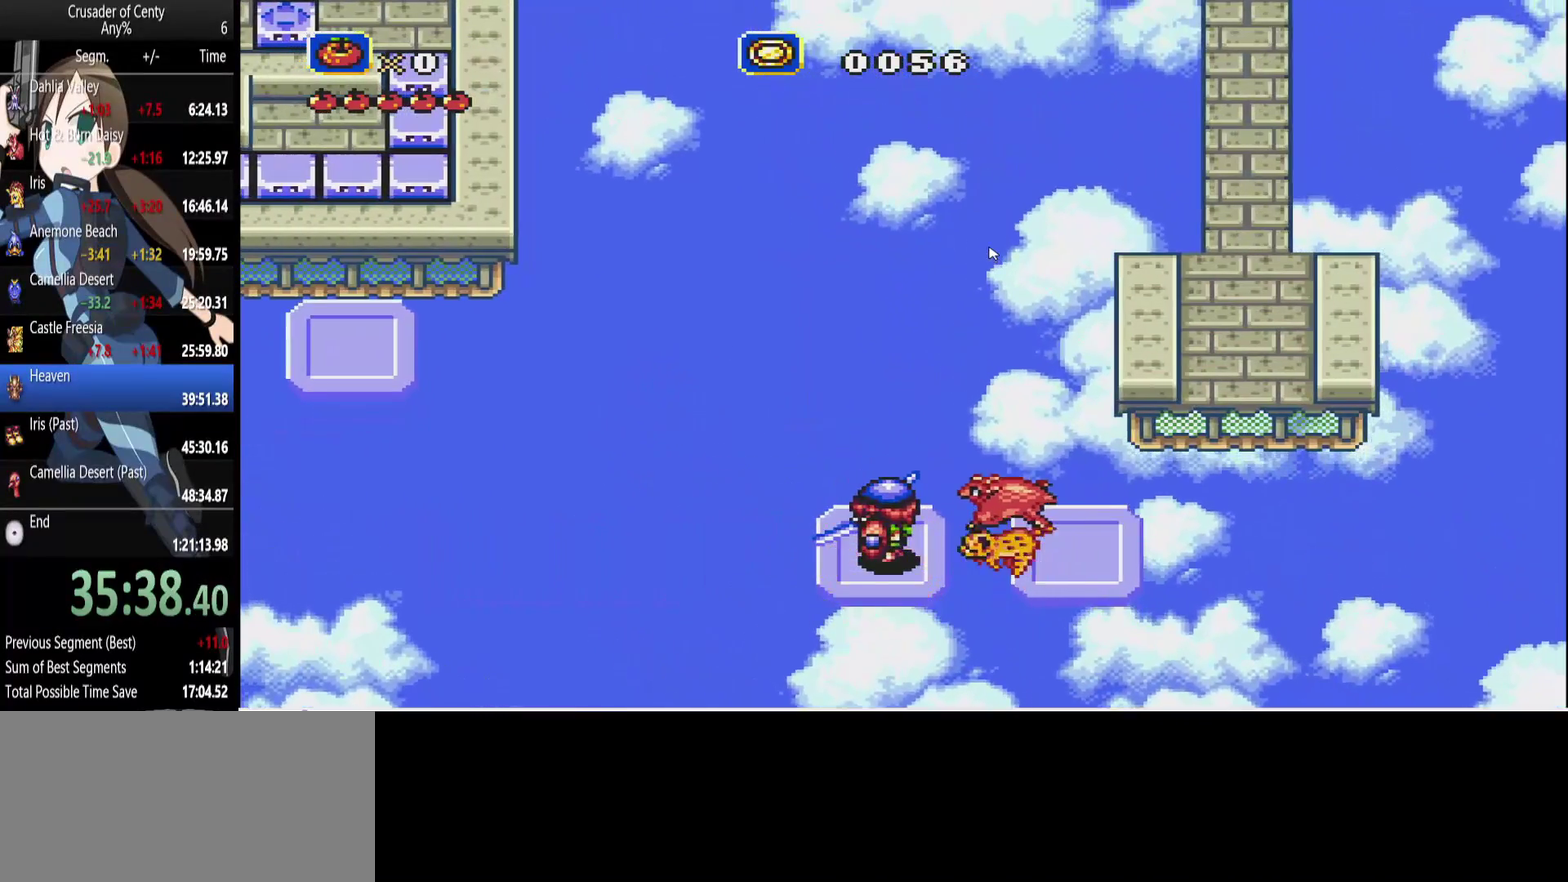
{"buttons": ["DPAD_UP", "DPAD_LEFT"], "events": [[17, "DPAD_LEFT", "up"], [17, "DPAD_UP", "up"], [300, "DPAD_LEFT", "down"], [333, "DPAD_UP", "down"]]}
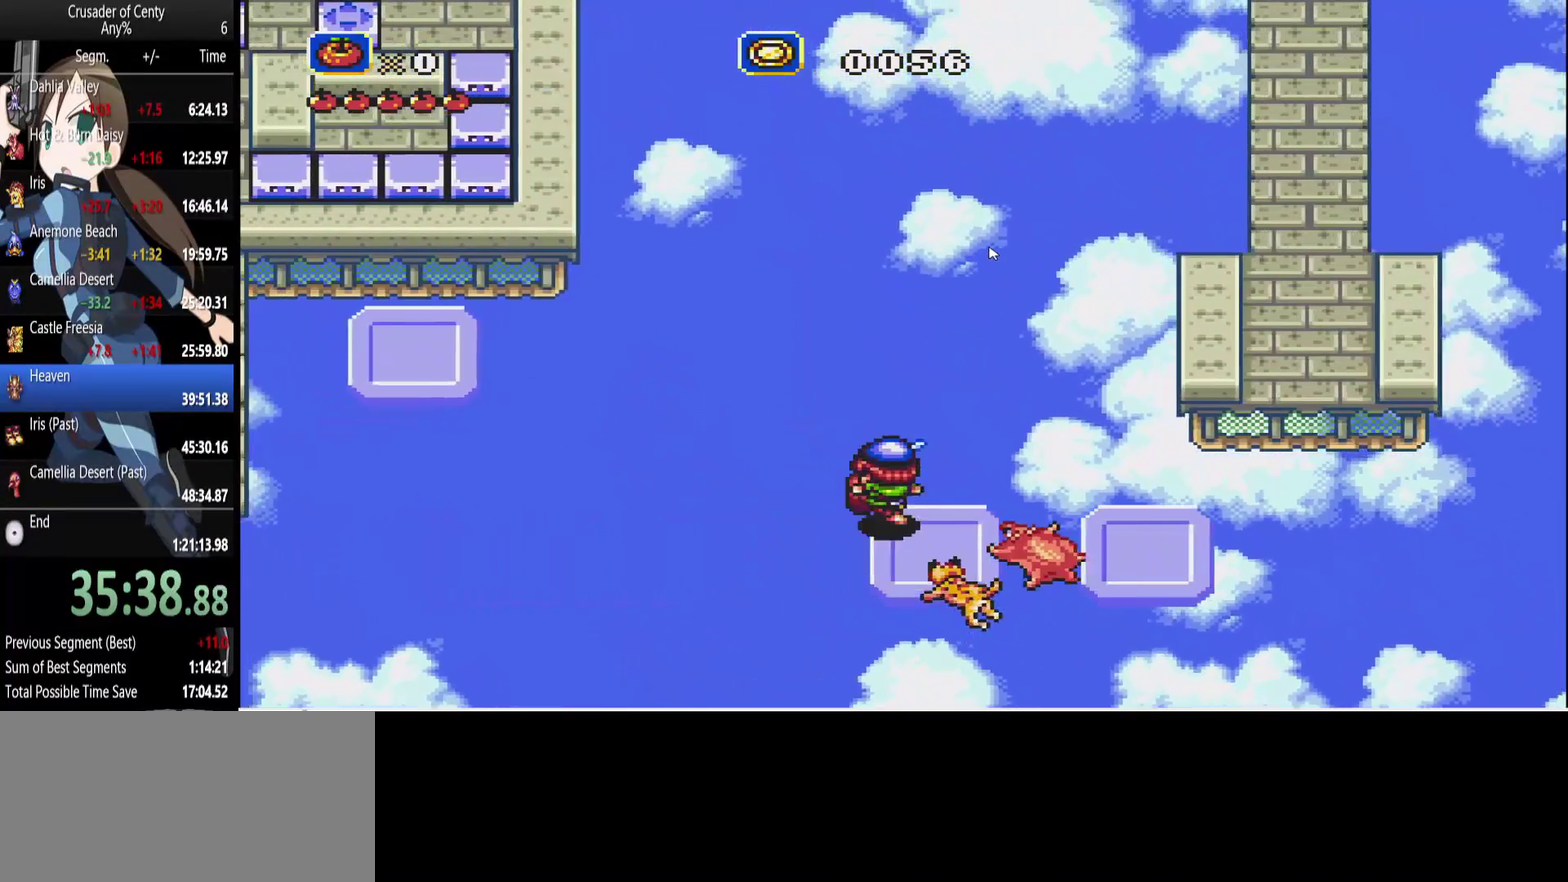
{"buttons": ["B", "DPAD_LEFT"], "events": [[67, "B", "down"], [167, "DPAD_UP", "up"]]}
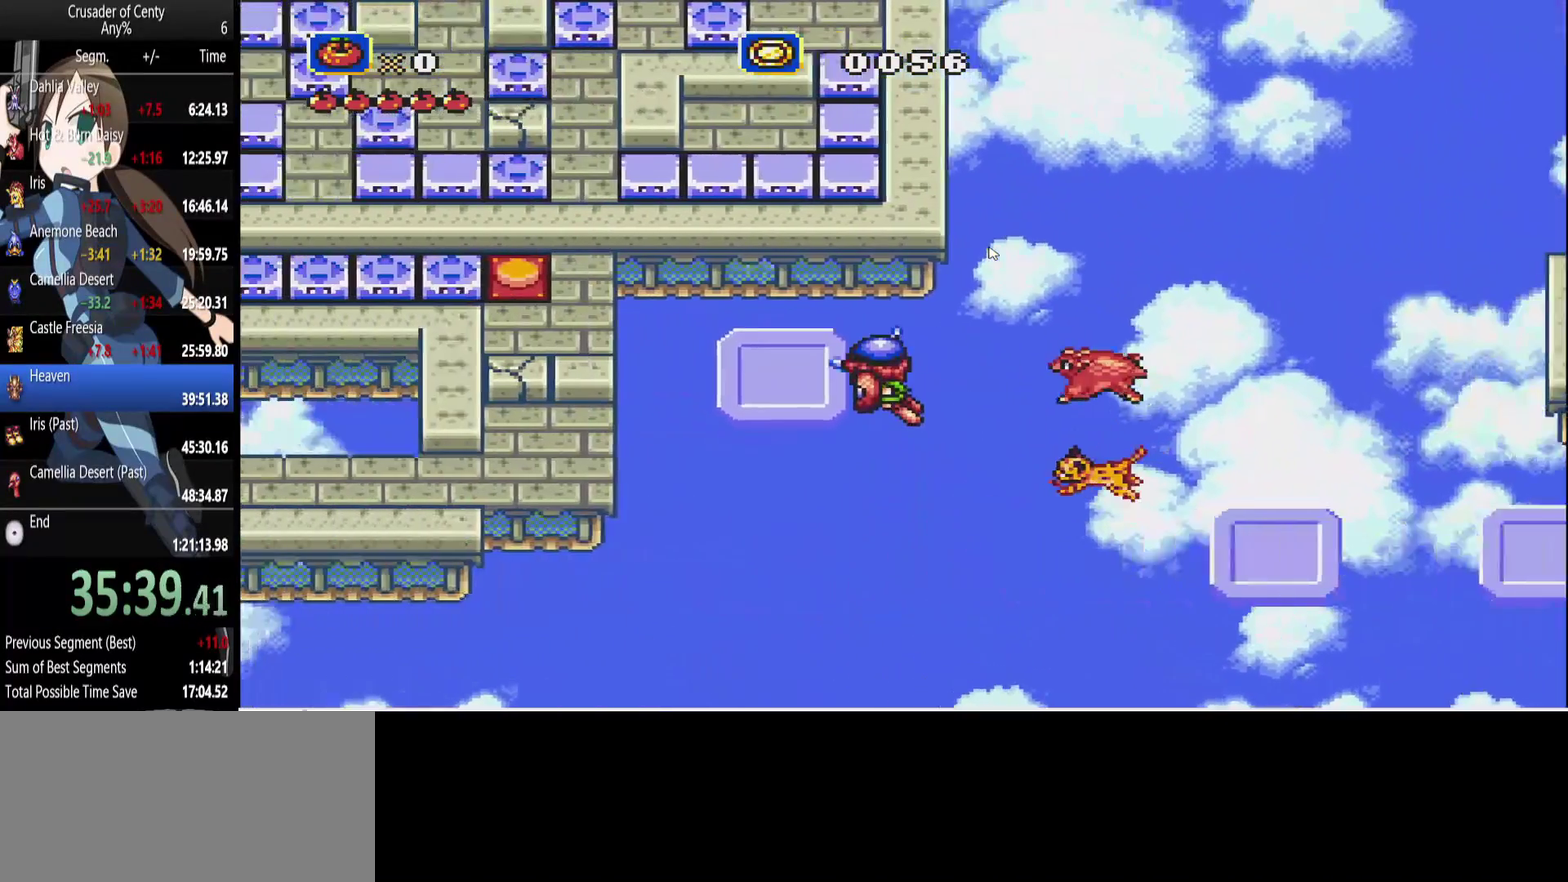
{"buttons": ["B", "DPAD_LEFT"], "events": [[50, "B", "up"], [50, "DPAD_LEFT", "up"], [50, "DPAD_UP", "down"], [150, "DPAD_UP", "up"], [367, "DPAD_LEFT", "down"], [467, "B", "down"]]}
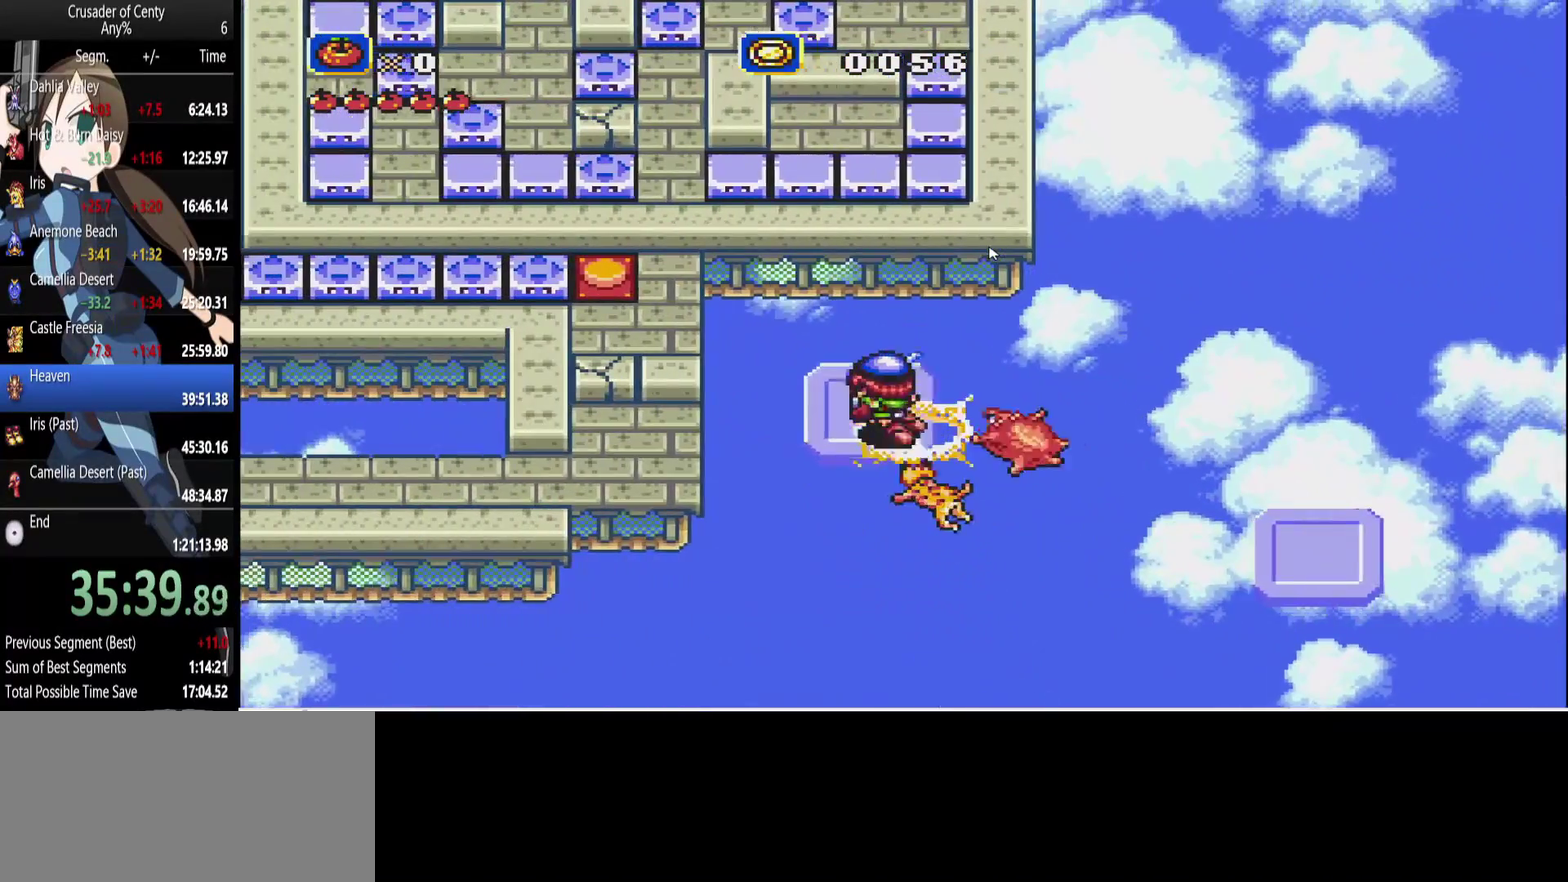
{"buttons": ["DPAD_DOWN", "DPAD_LEFT"], "events": [[17, "DPAD_DOWN", "down"], [150, "DPAD_DOWN", "up"], [433, "B", "up"], [483, "DPAD_DOWN", "down"]]}
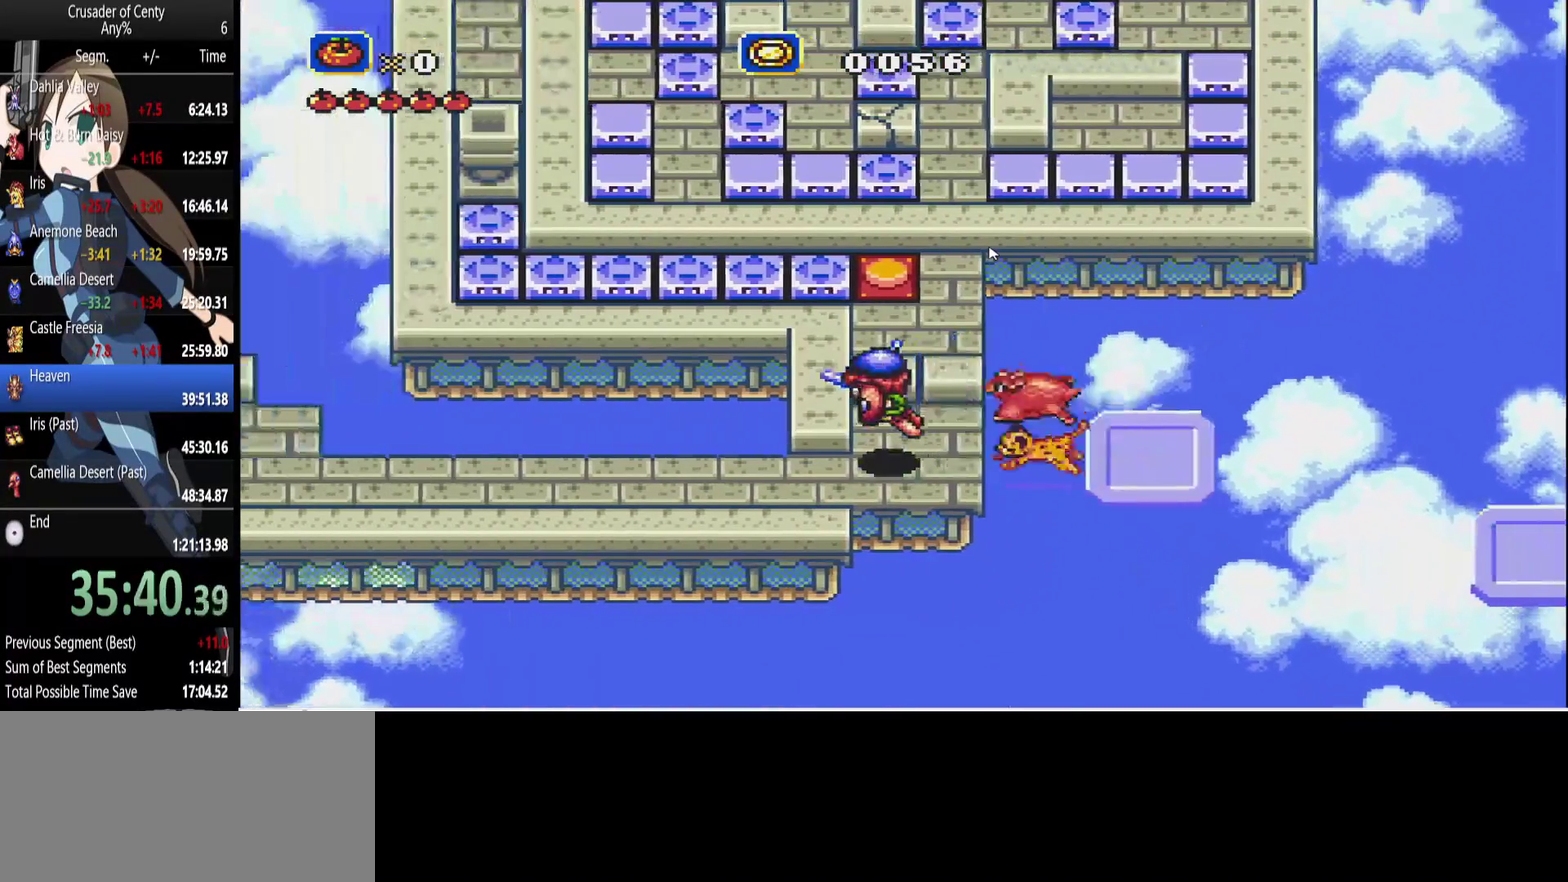
{"buttons": ["DPAD_LEFT"], "events": [[167, "DPAD_DOWN", "up"]]}
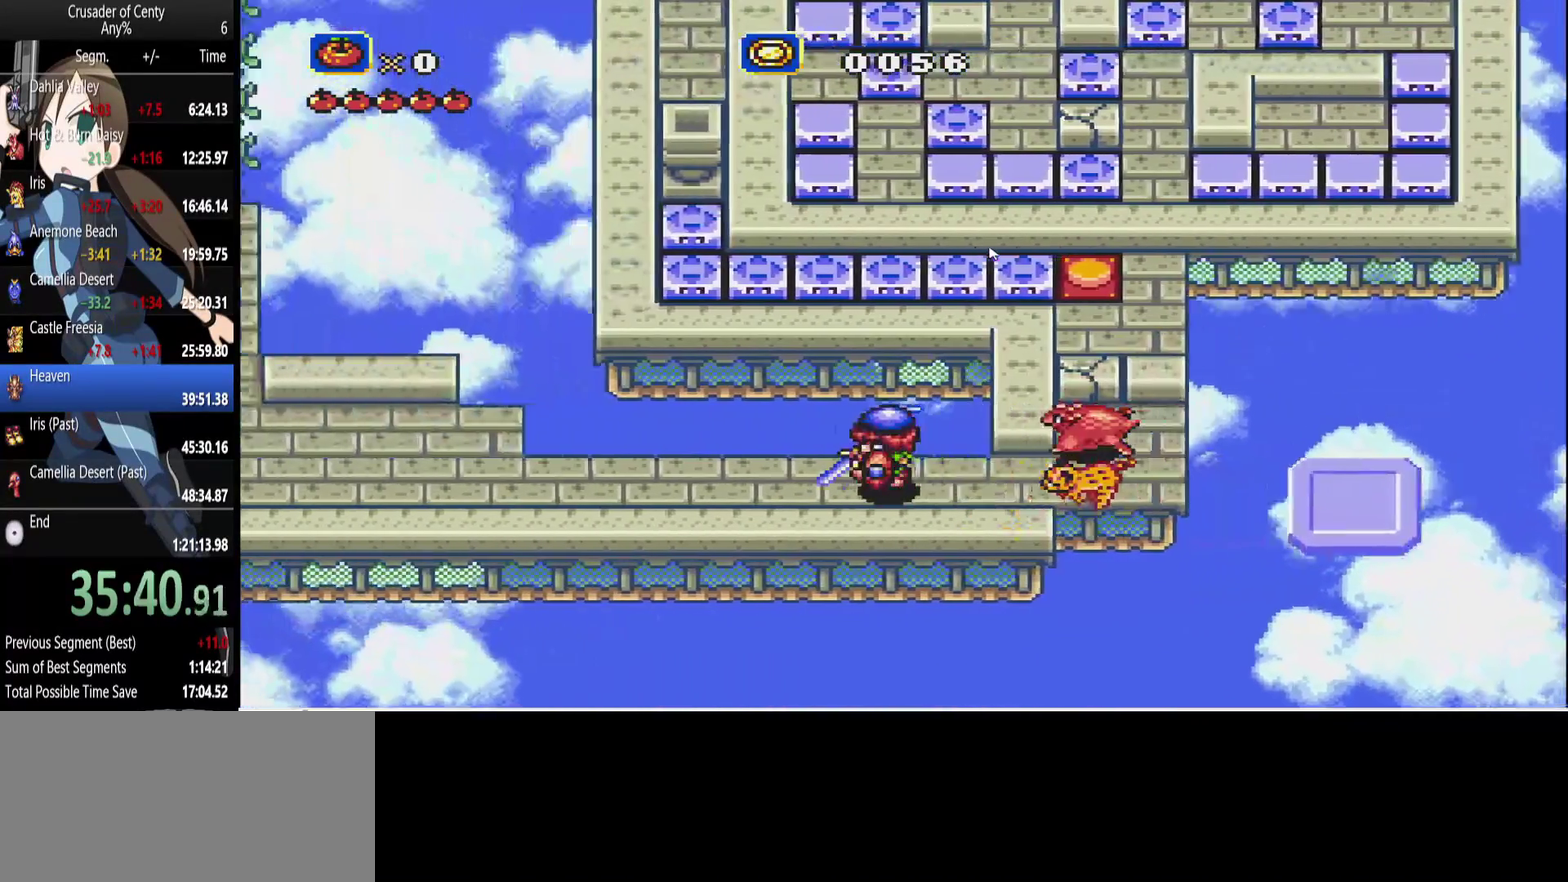
{"buttons": ["DPAD_LEFT"], "events": []}
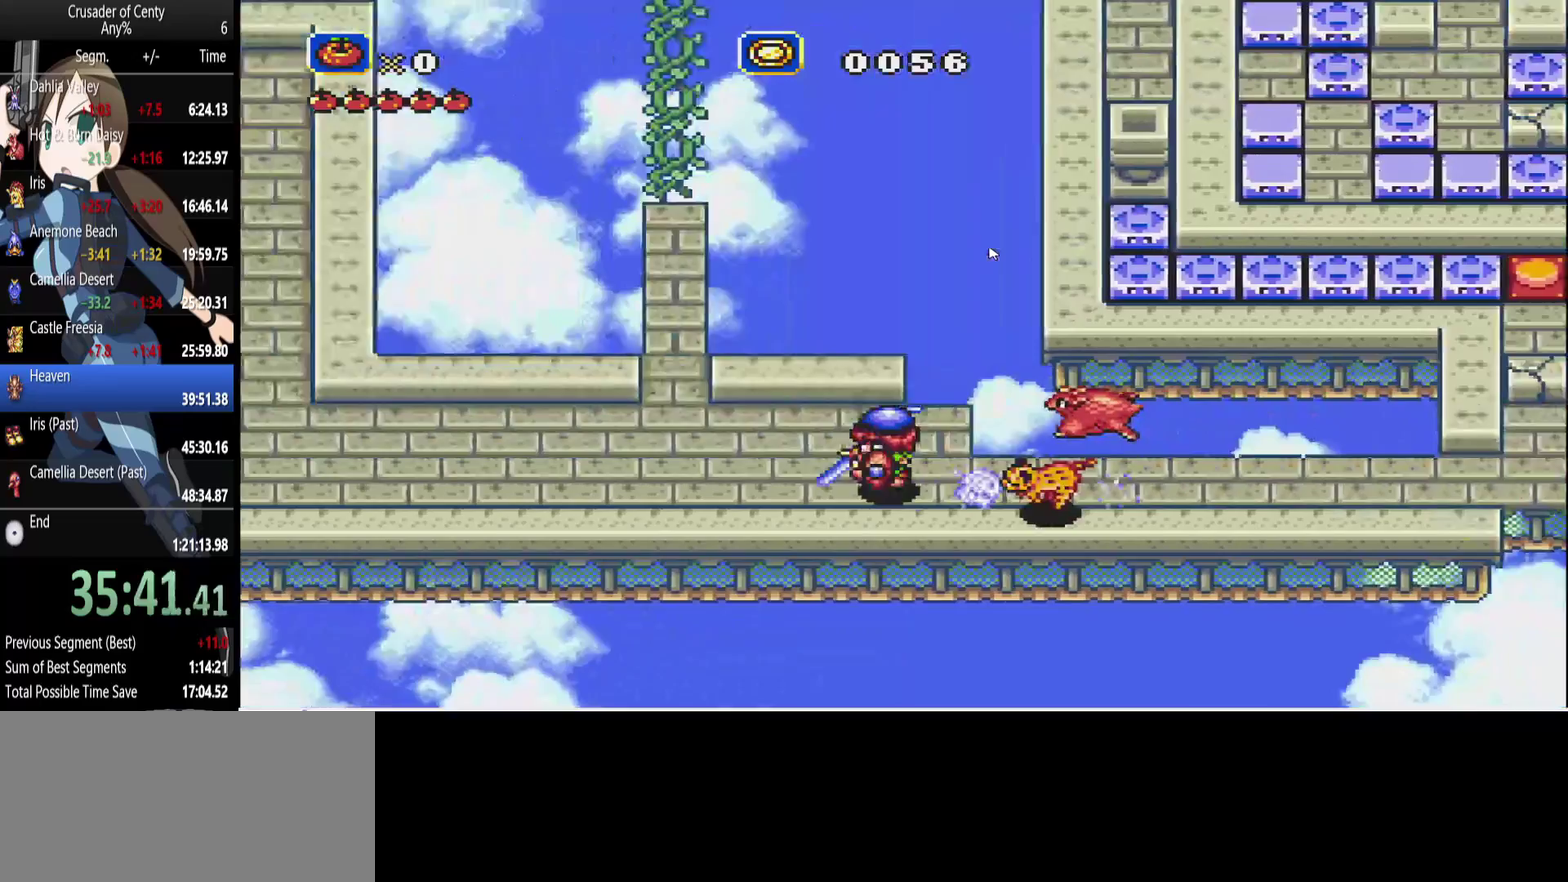
{"buttons": ["DPAD_UP"], "events": [[100, "DPAD_UP", "down"], [300, "DPAD_LEFT", "up"]]}
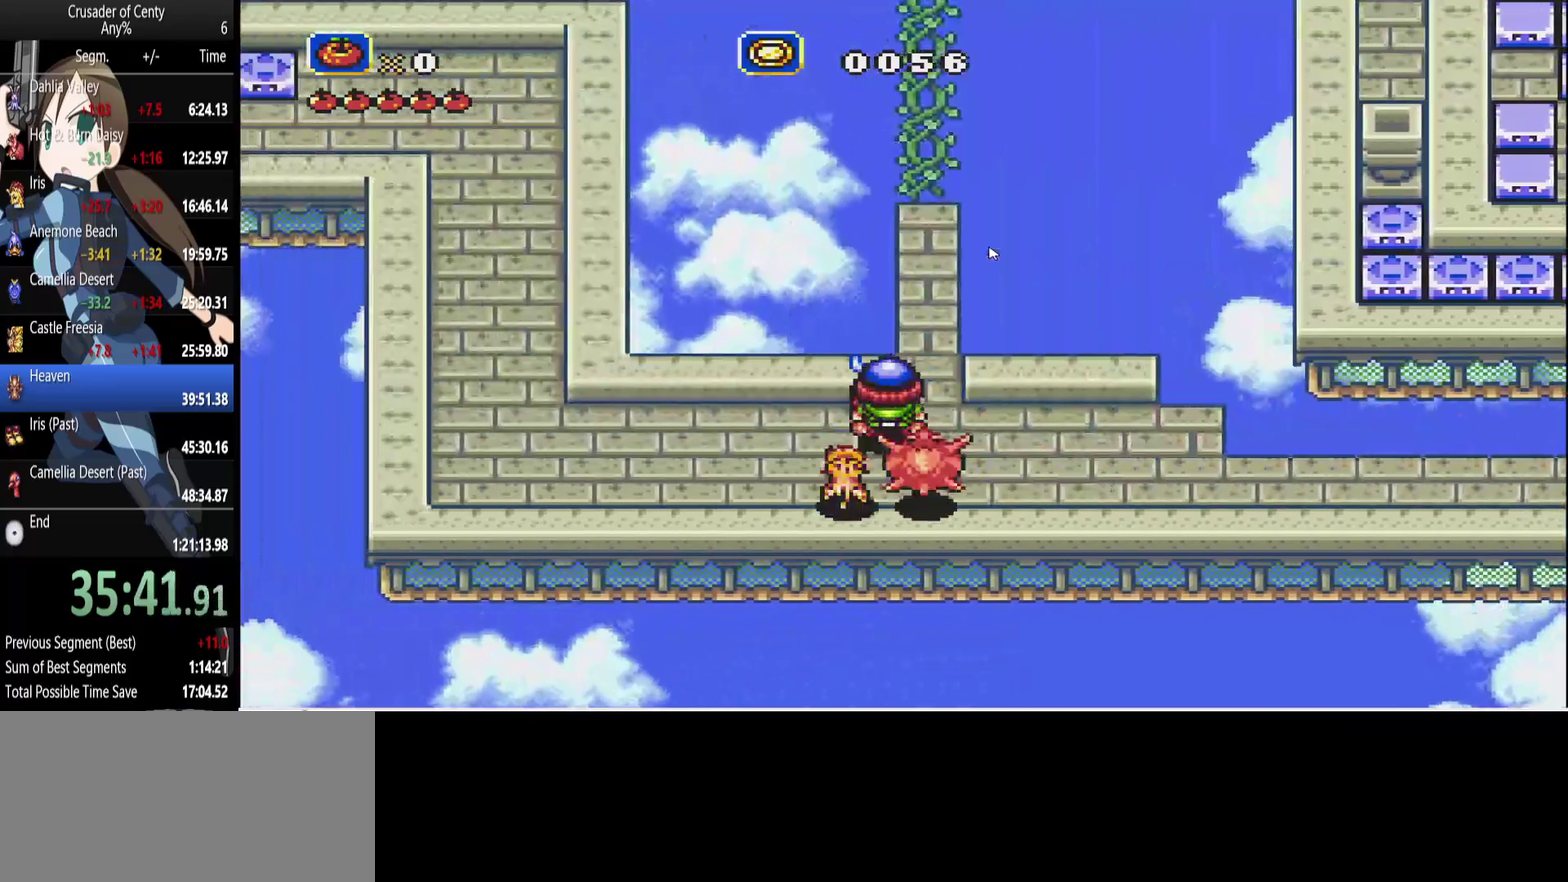
{"buttons": ["B", "DPAD_UP"], "events": [[33, "DPAD_RIGHT", "down"], [167, "DPAD_RIGHT", "up"], [450, "B", "down"]]}
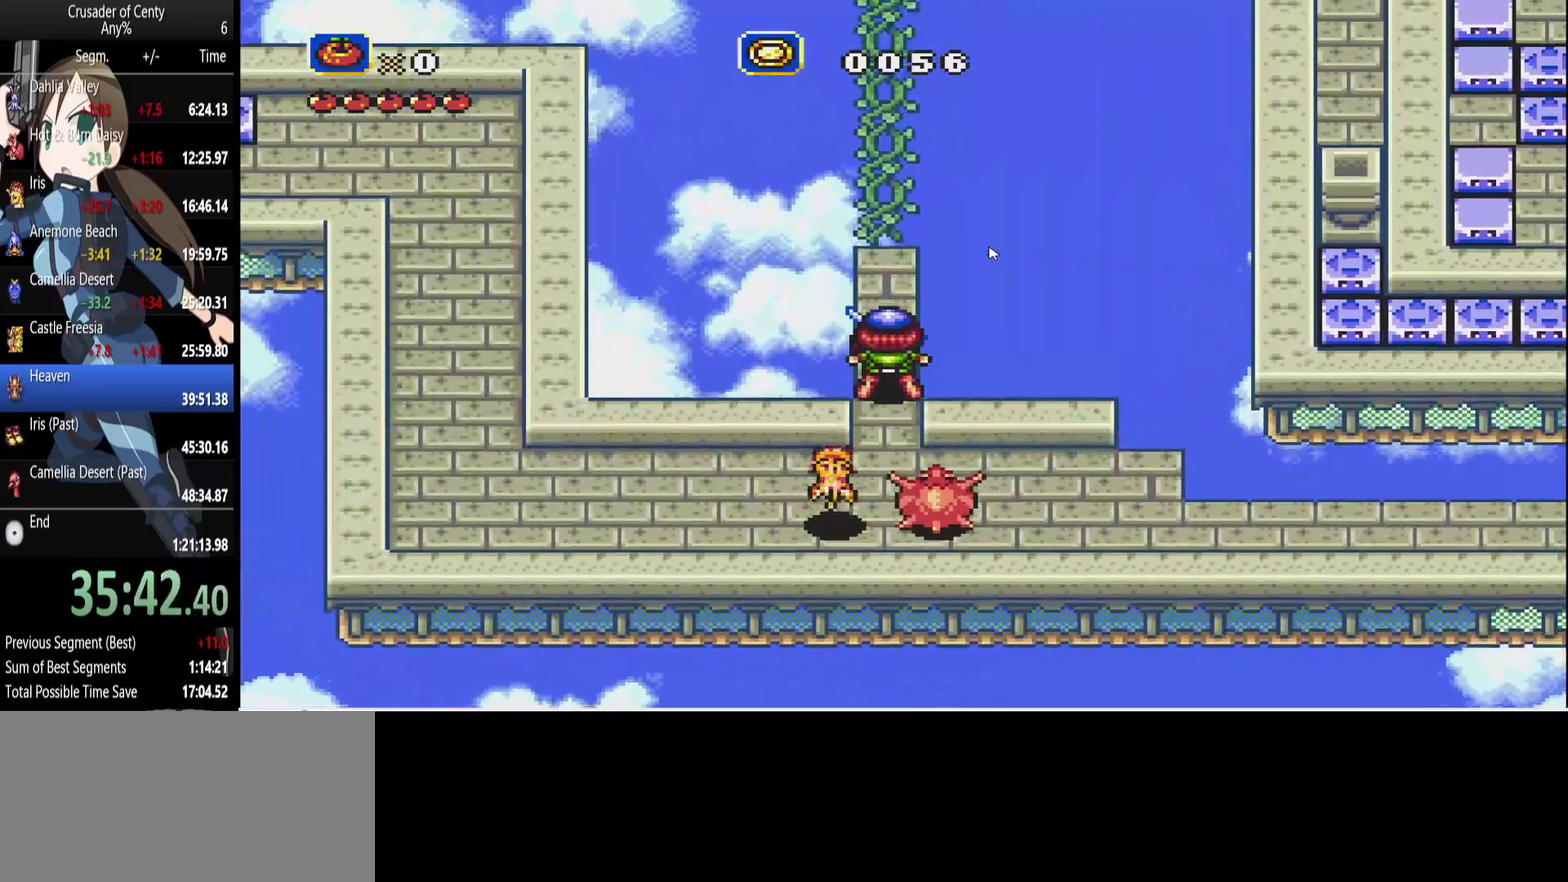
{"buttons": [], "events": [[233, "B", "up"], [283, "DPAD_UP", "up"]]}
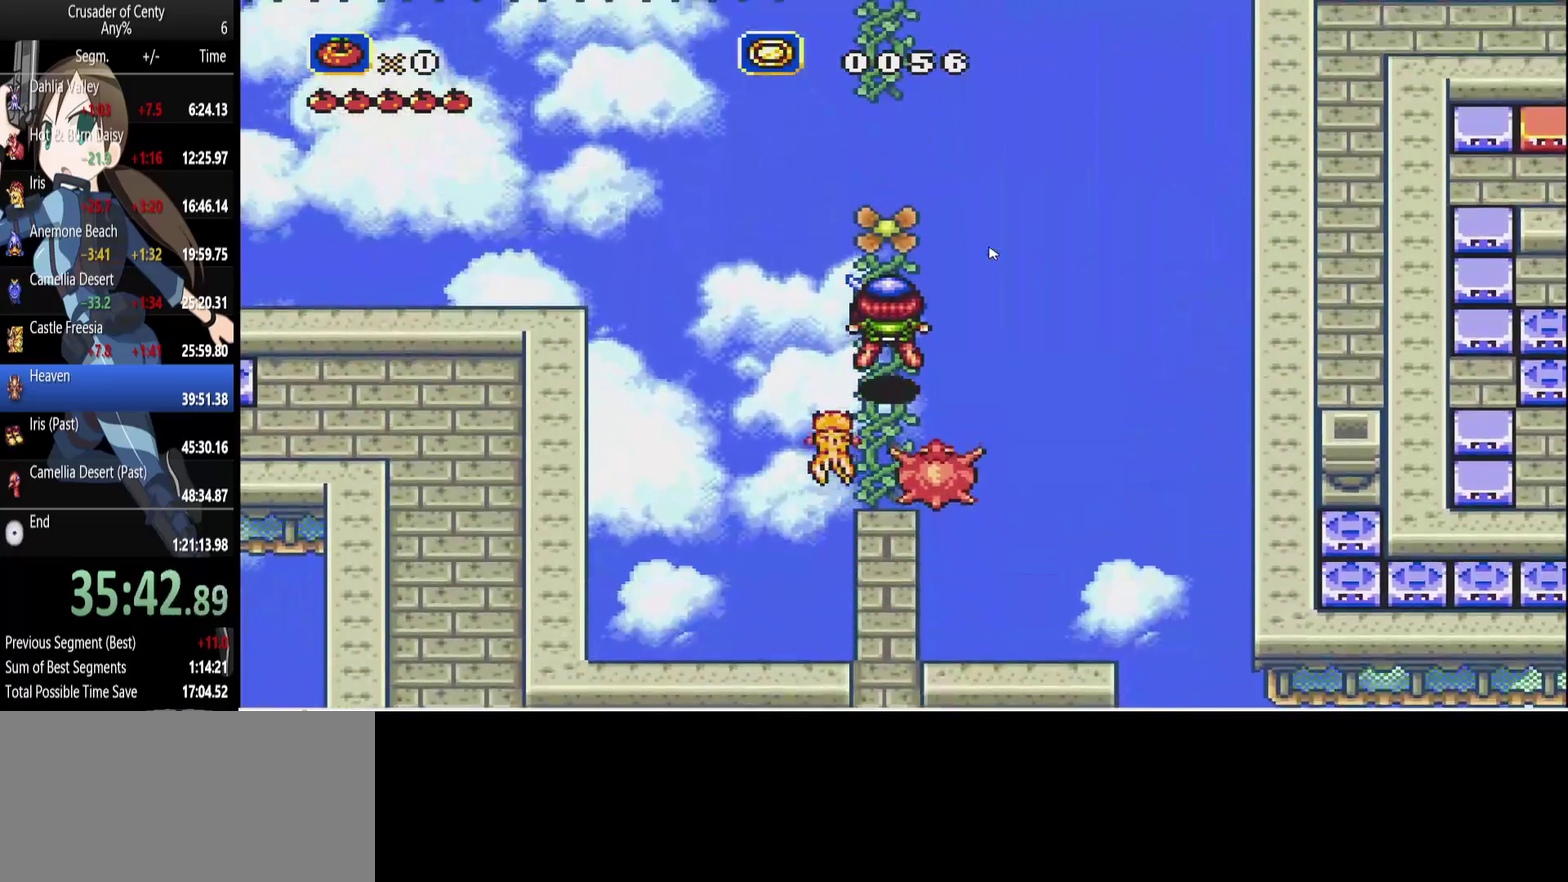
{"buttons": ["B", "DPAD_UP"], "events": [[150, "DPAD_UP", "down"], [350, "B", "down"]]}
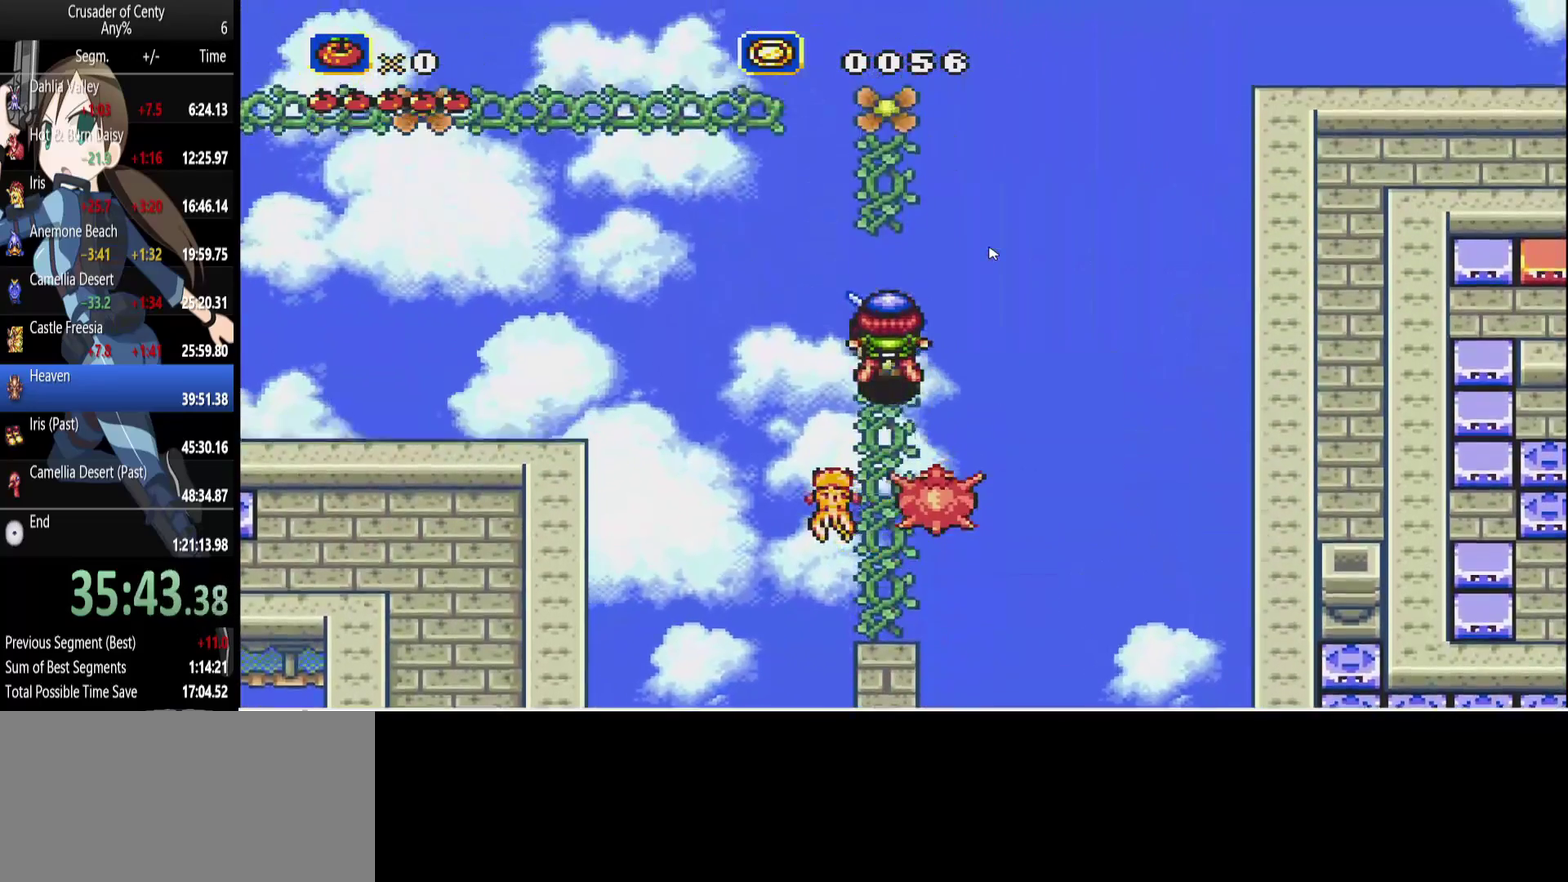
{"buttons": [], "events": [[117, "B", "up"], [167, "DPAD_UP", "up"]]}
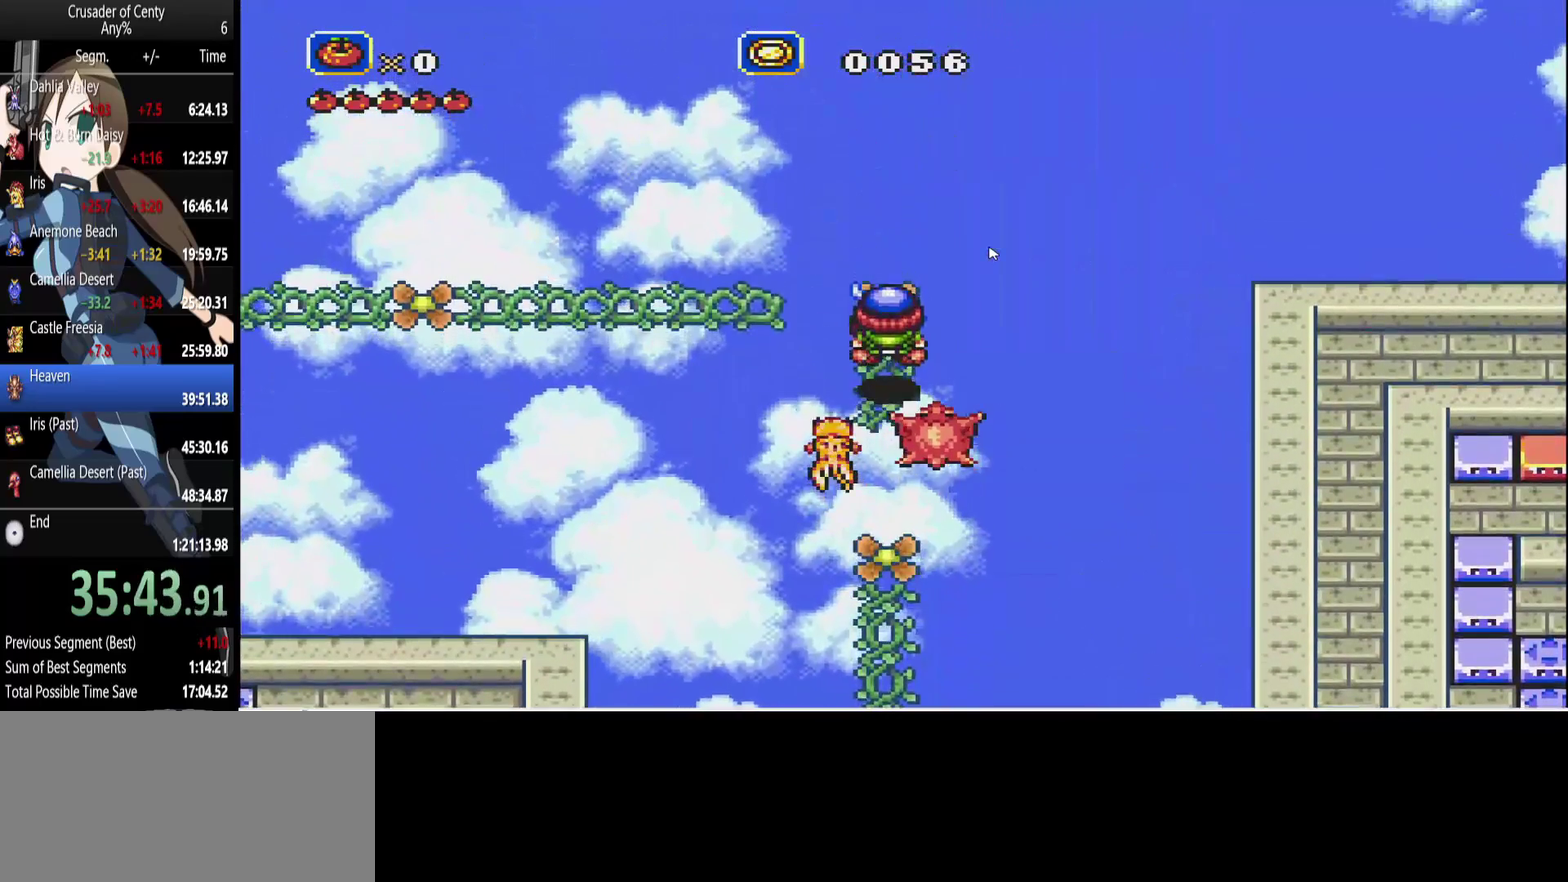
{"buttons": ["B", "DPAD_UP"], "events": [[50, "DPAD_UP", "down"], [283, "B", "down"]]}
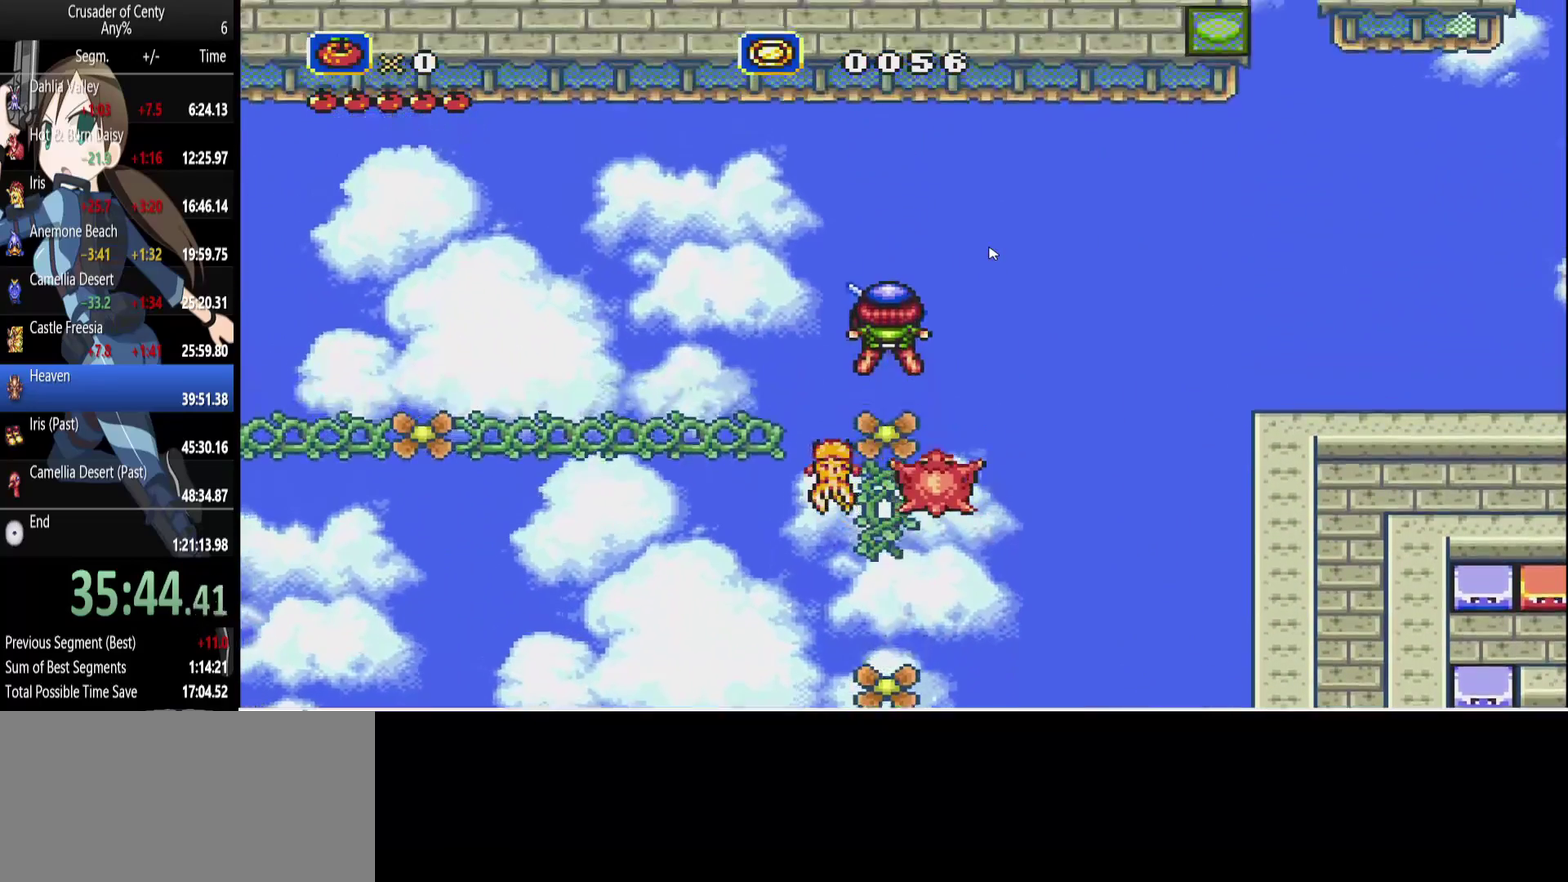
{"buttons": ["B", "DPAD_UP"], "events": []}
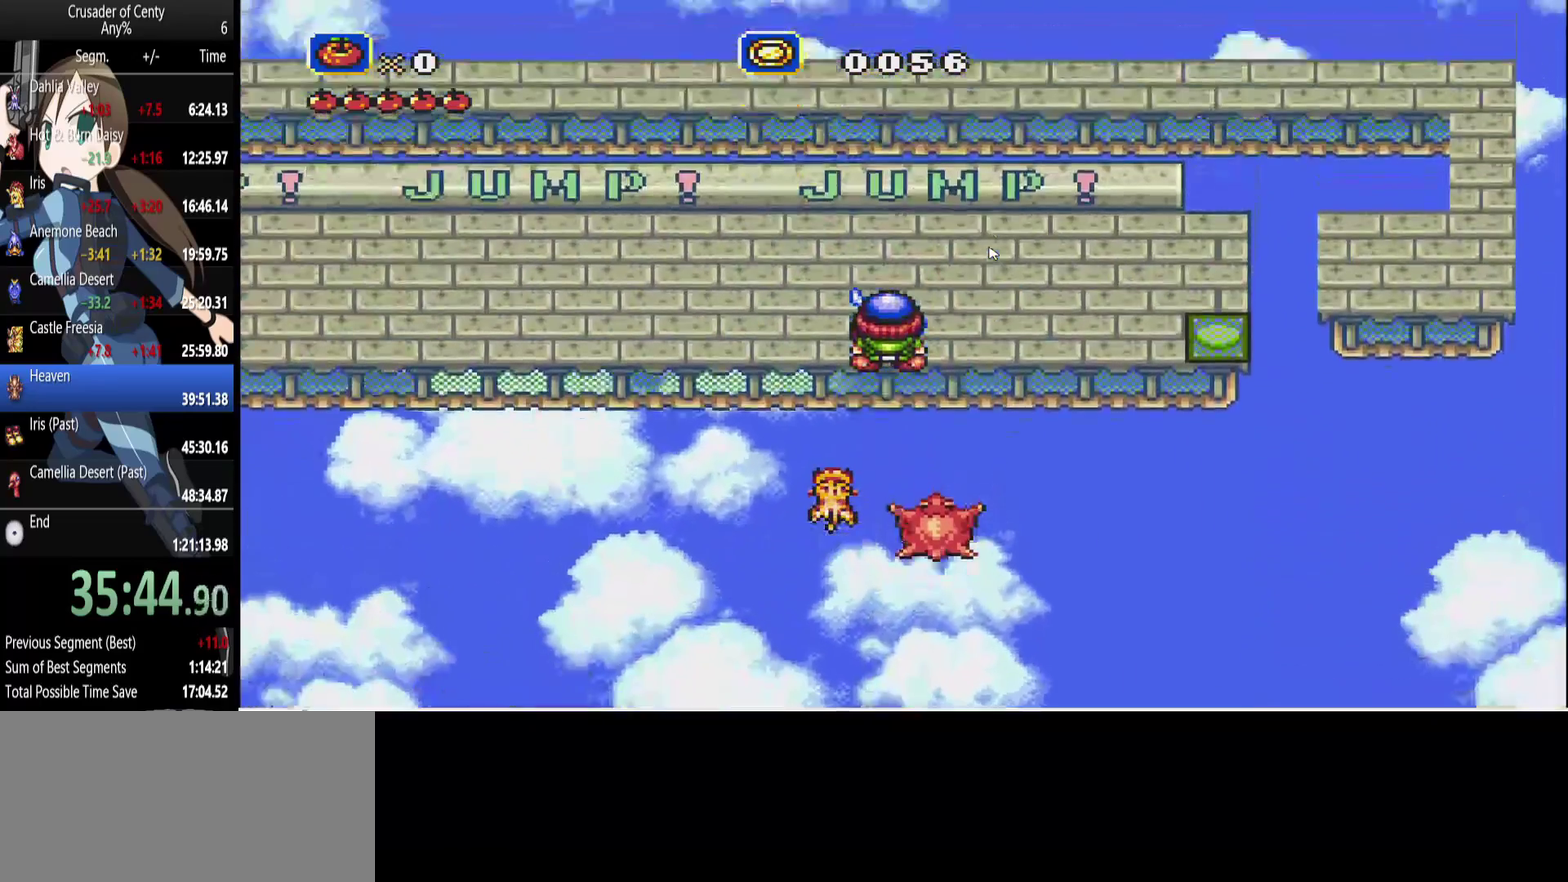
{"buttons": ["DPAD_RIGHT"], "events": [[217, "B", "up"], [317, "DPAD_RIGHT", "down"], [350, "DPAD_UP", "up"]]}
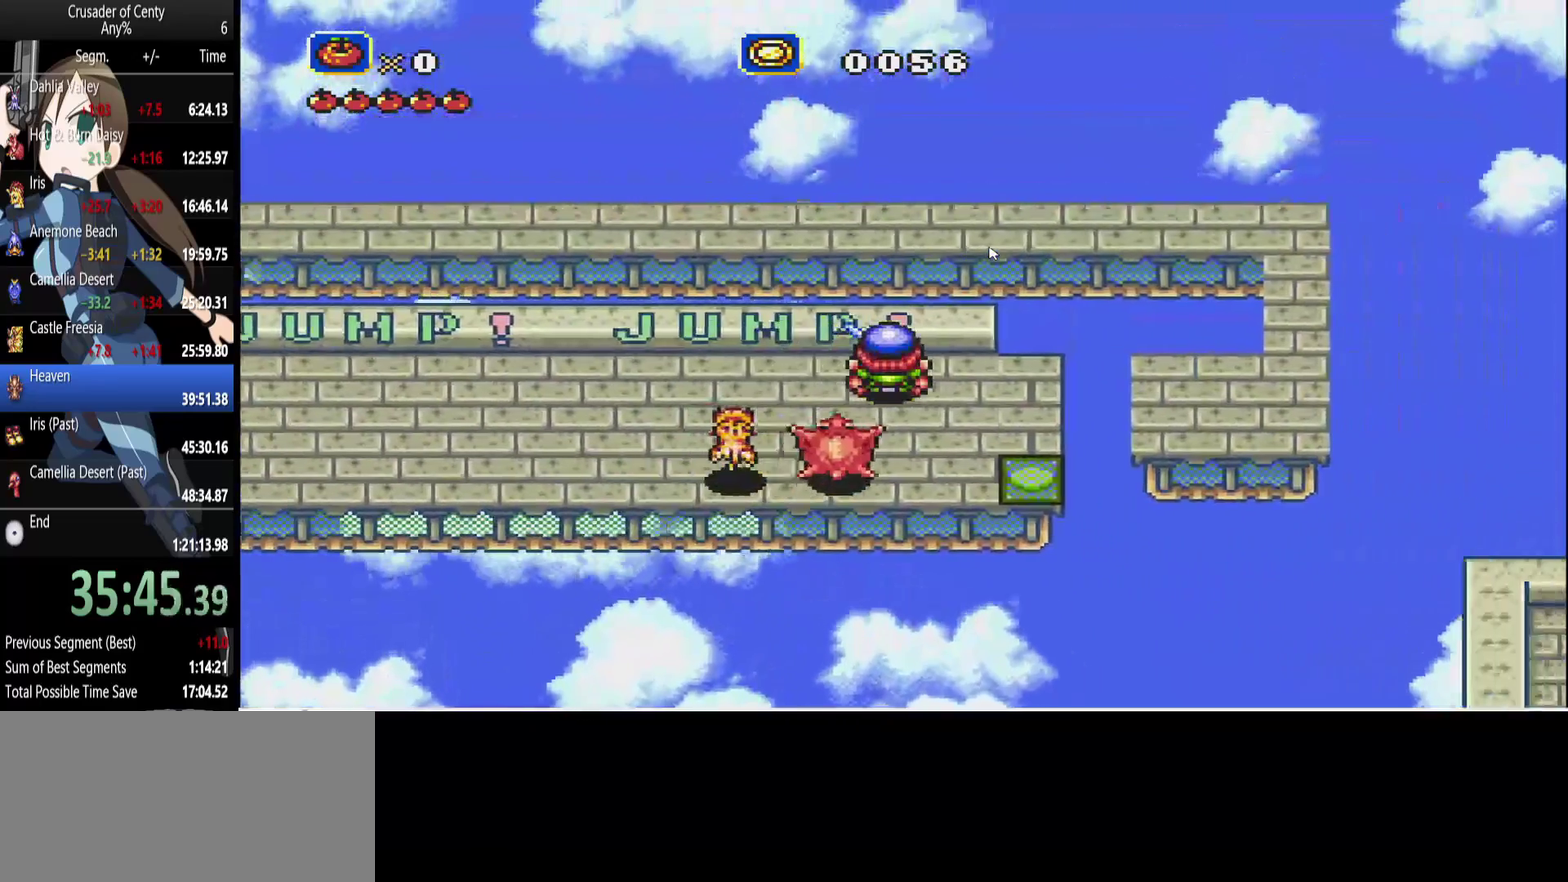
{"buttons": ["DPAD_LEFT"], "events": [[50, "B", "down"], [233, "B", "up"], [233, "DPAD_RIGHT", "up"], [333, "DPAD_LEFT", "down"]]}
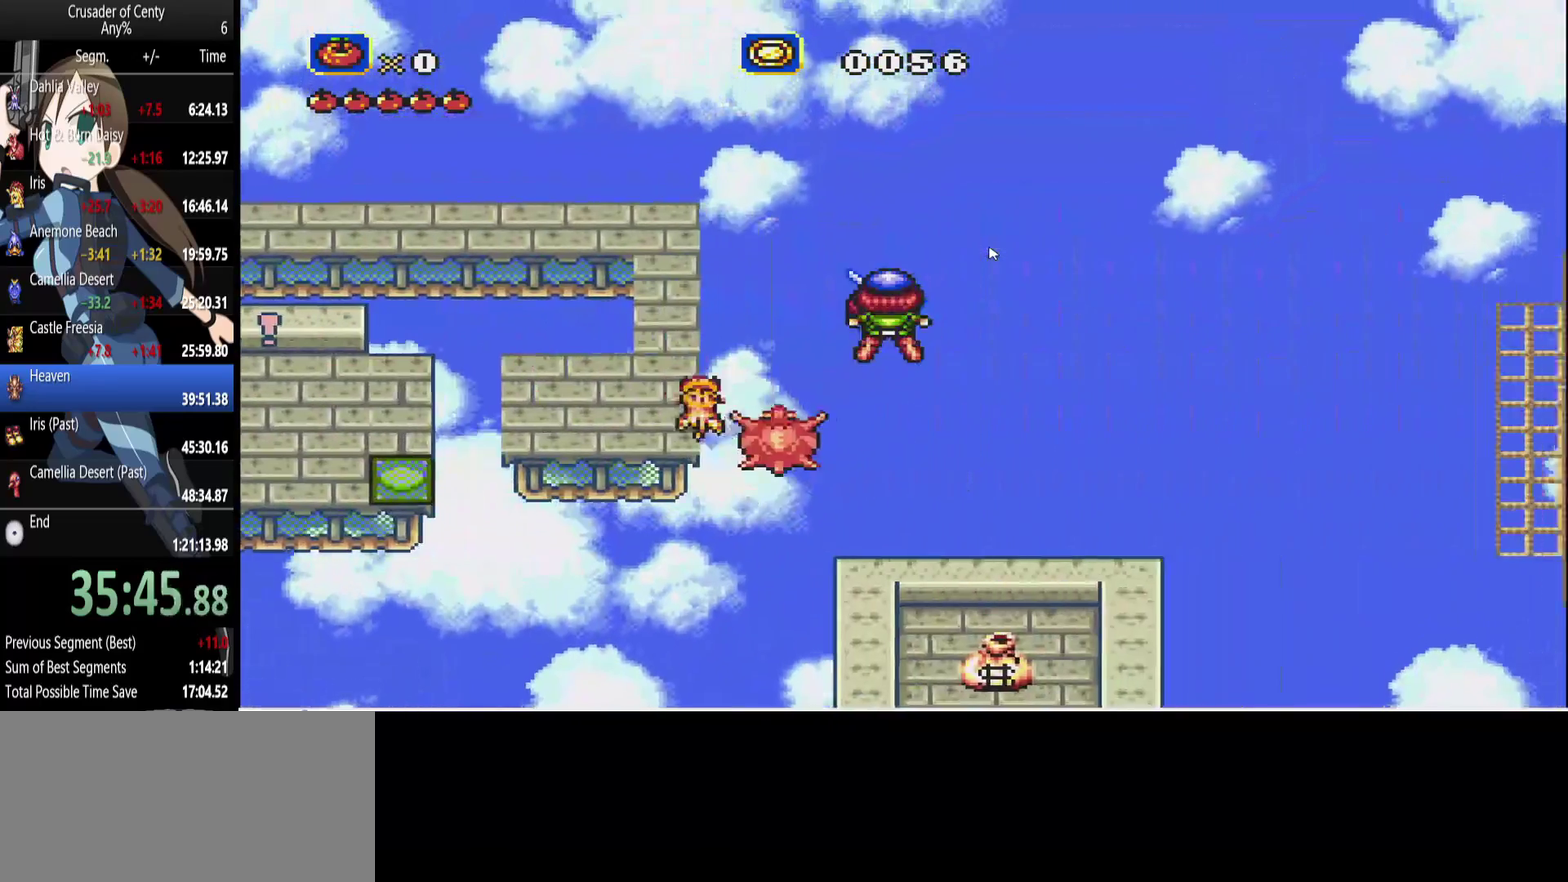
{"buttons": ["DPAD_LEFT"], "events": [[17, "DPAD_UP", "down"], [67, "DPAD_UP", "up"]]}
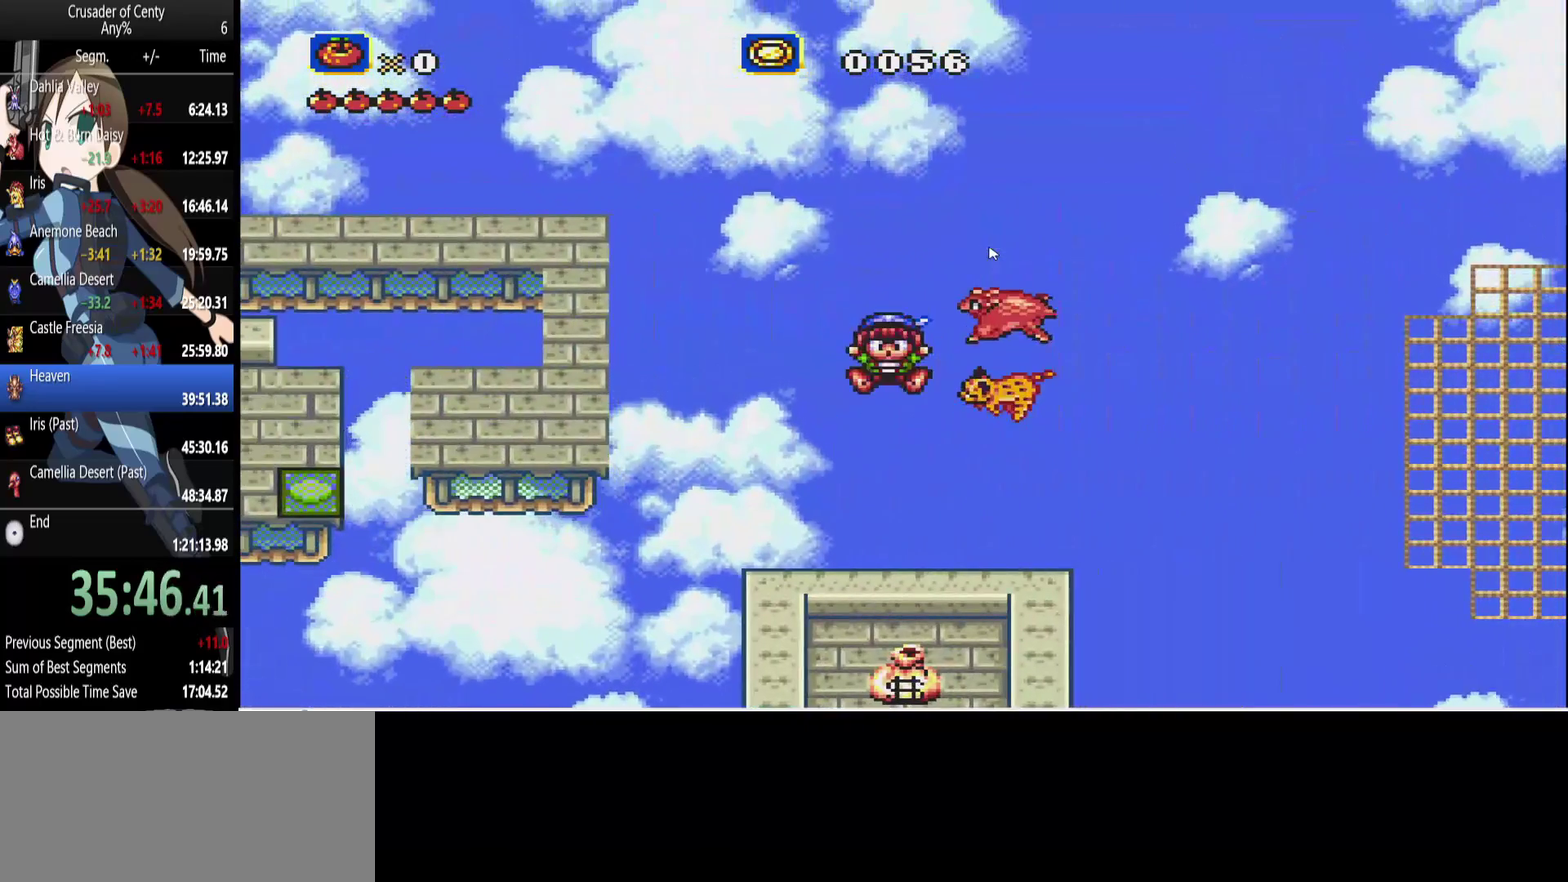
{"buttons": [], "events": [[33, "DPAD_LEFT", "up"]]}
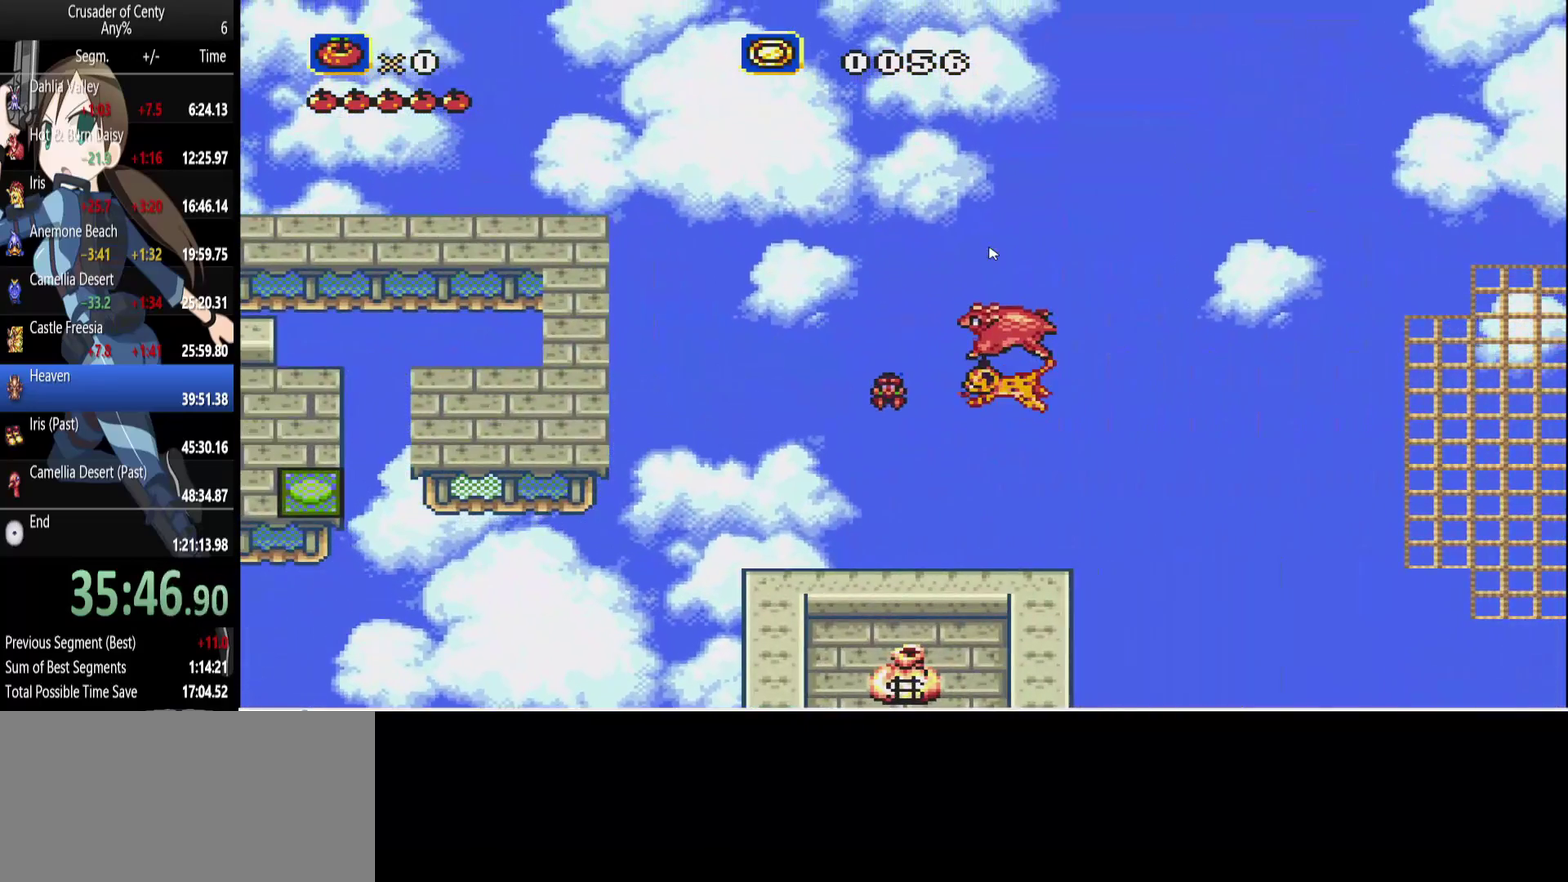
{"buttons": [], "events": []}
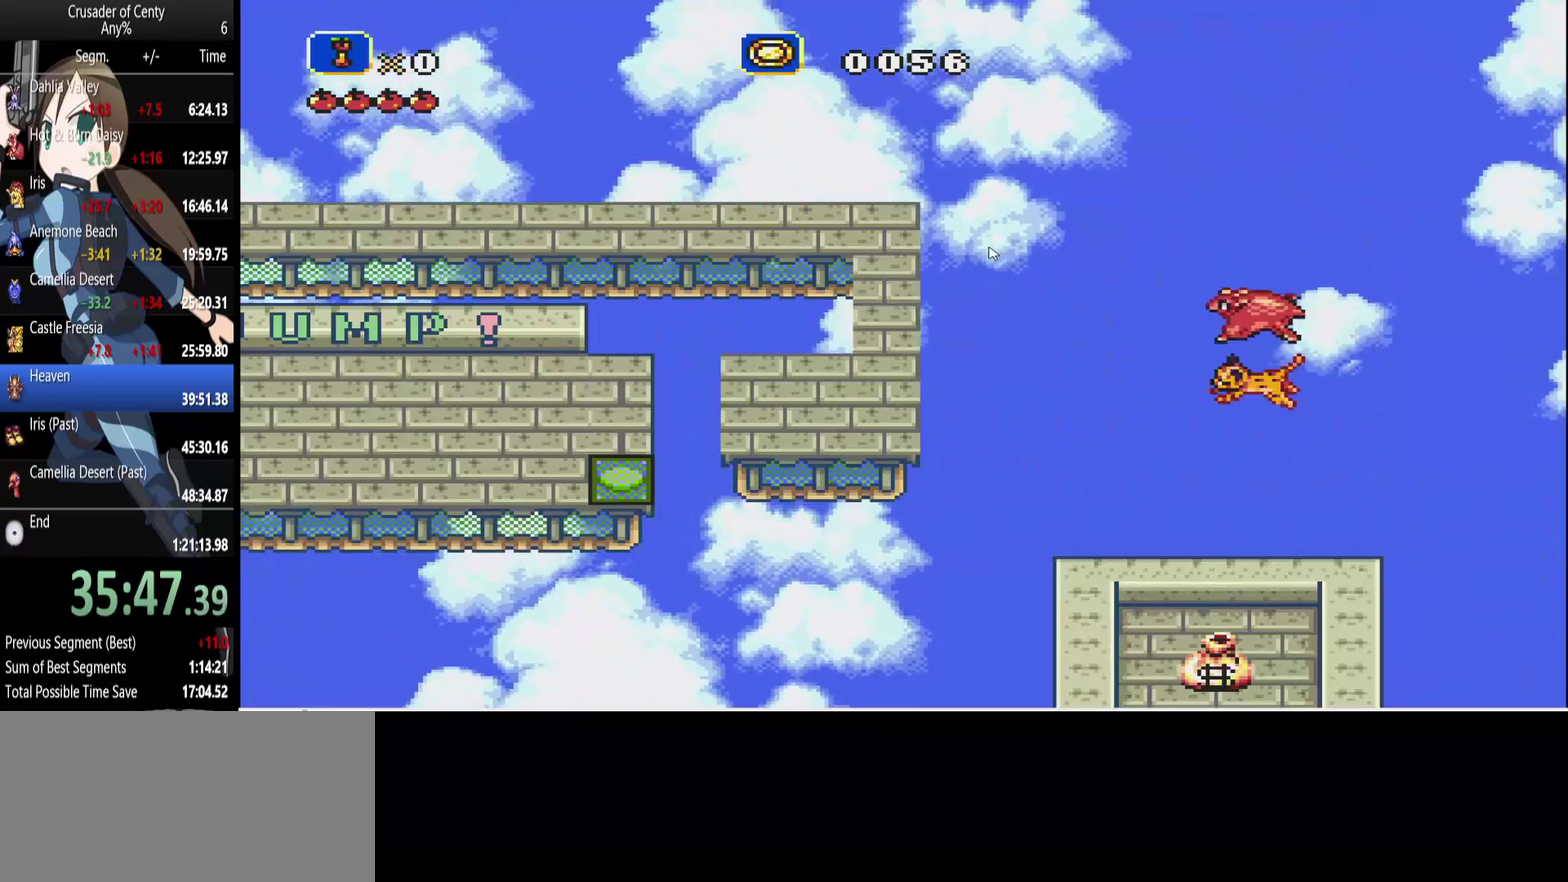
{"buttons": ["DPAD_UP"], "events": [[117, "B", "down"], [200, "DPAD_UP", "down"], [383, "B", "up"]]}
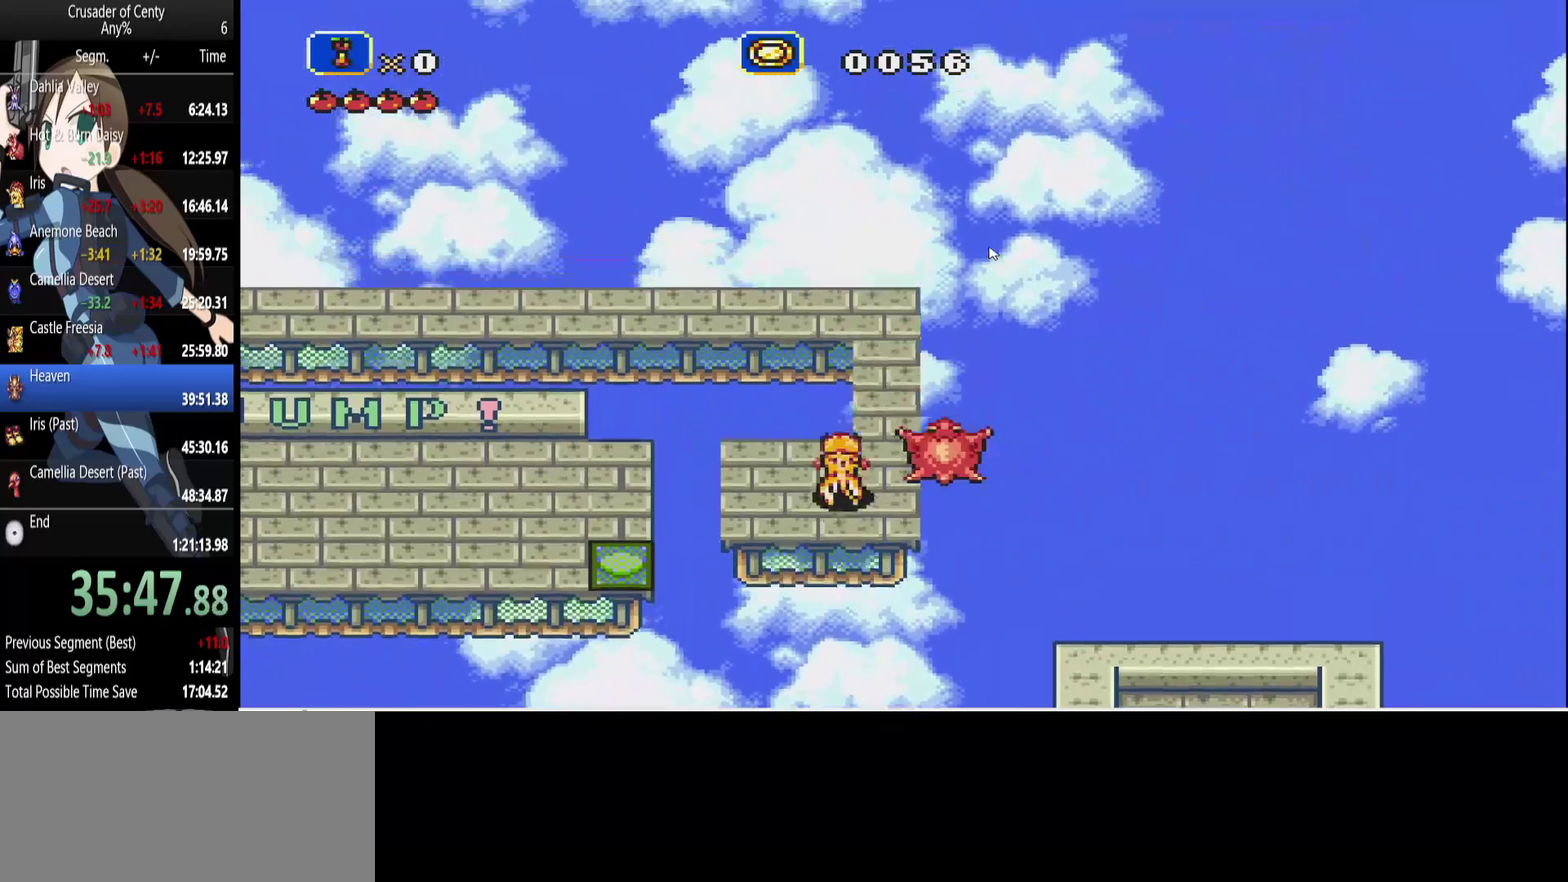
{"buttons": [], "events": [[83, "DPAD_UP", "up"], [217, "DPAD_DOWN", "down"], [367, "DPAD_DOWN", "up"]]}
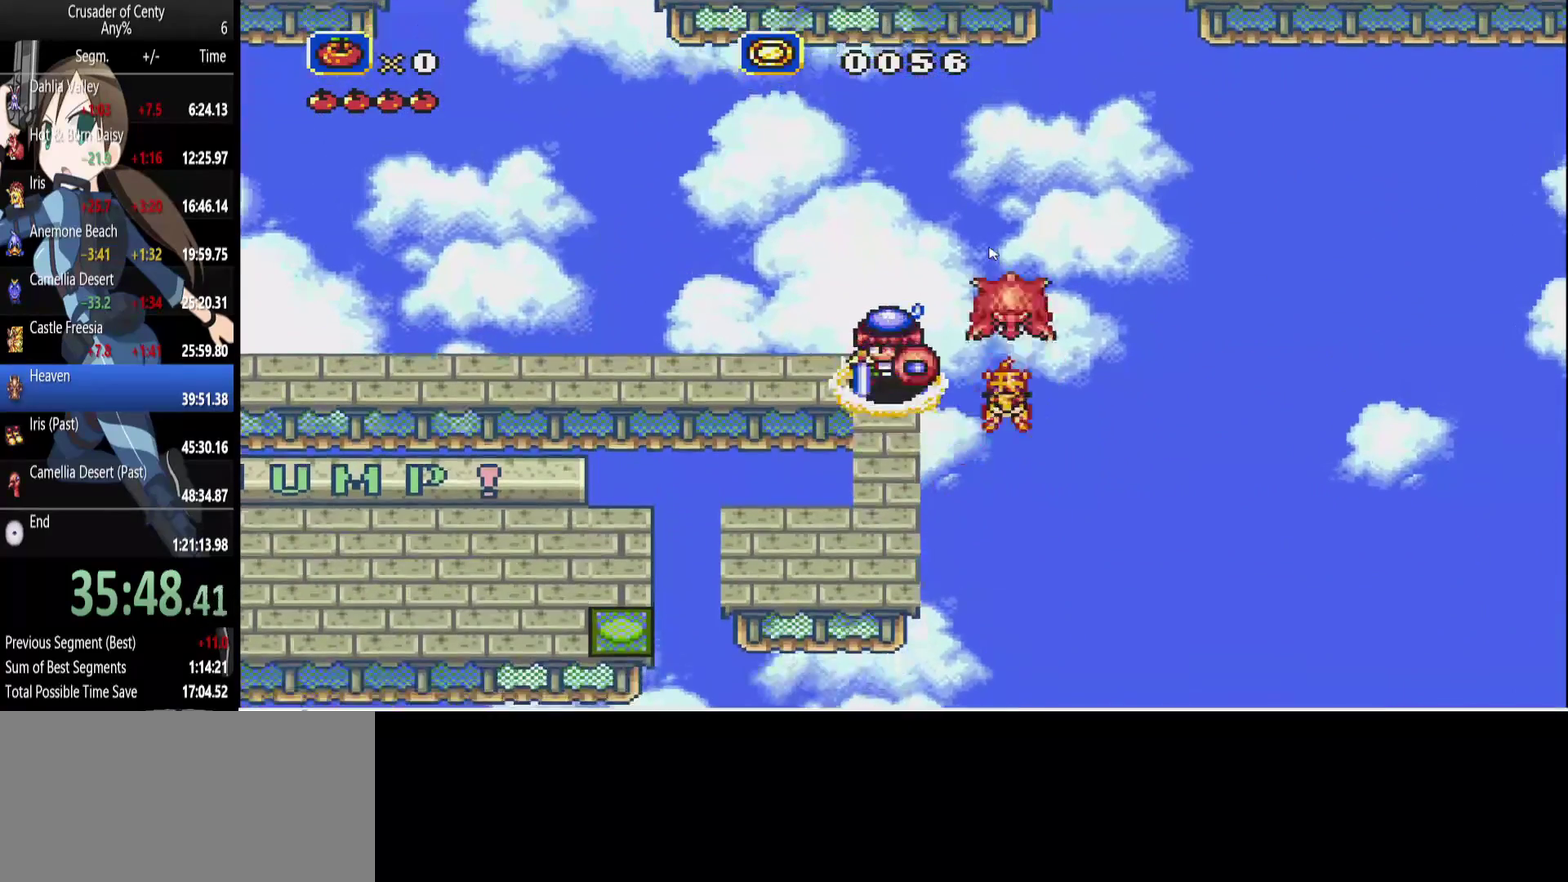
{"buttons": ["DPAD_LEFT"], "events": [[133, "DPAD_LEFT", "down"]]}
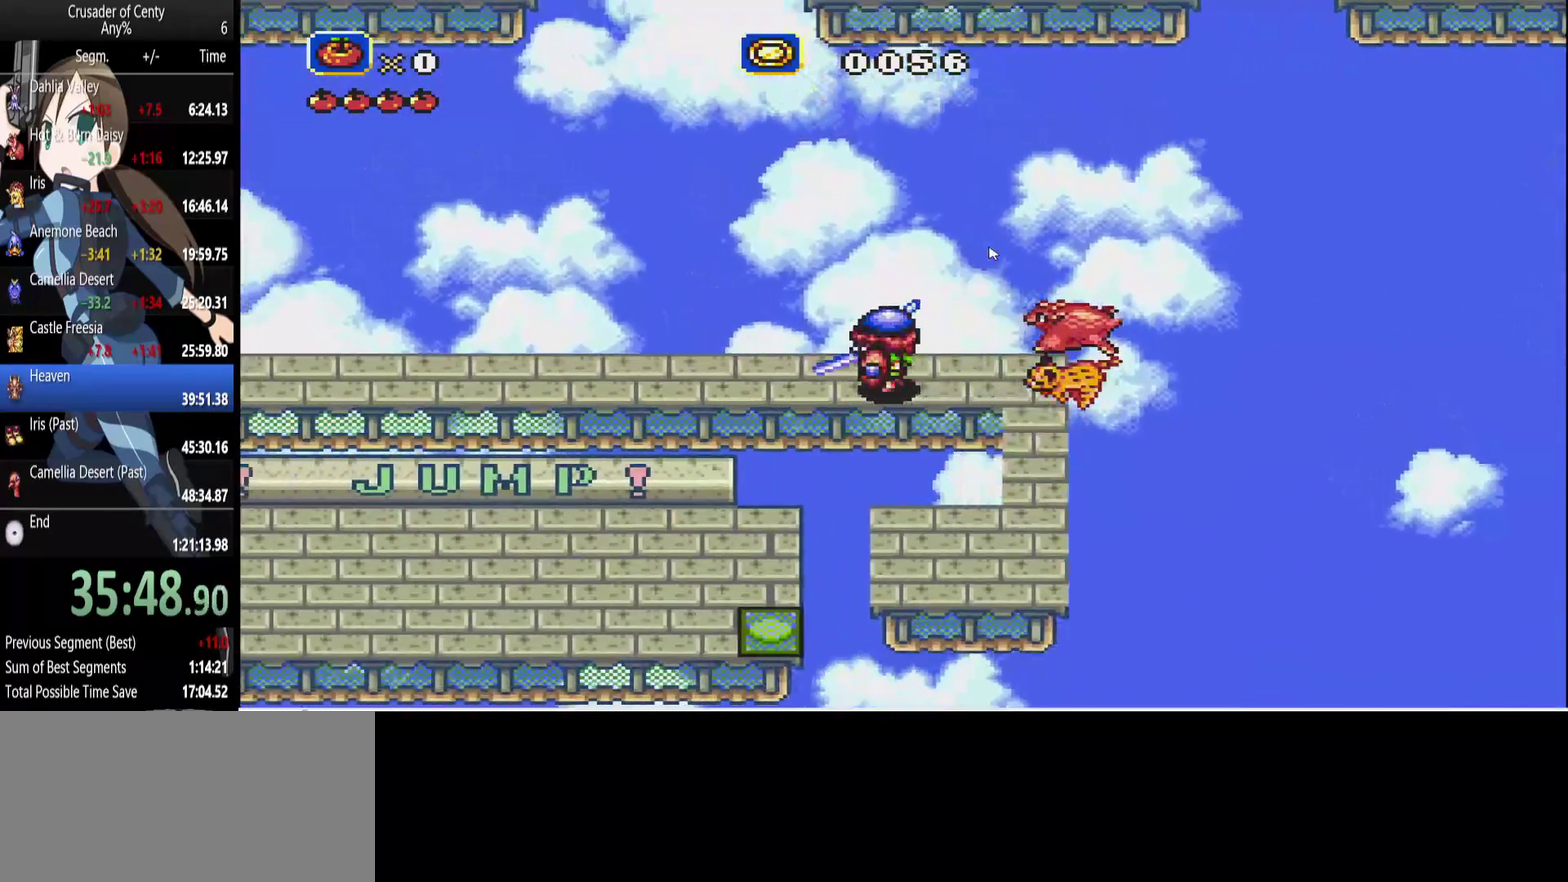
{"buttons": ["DPAD_LEFT"], "events": []}
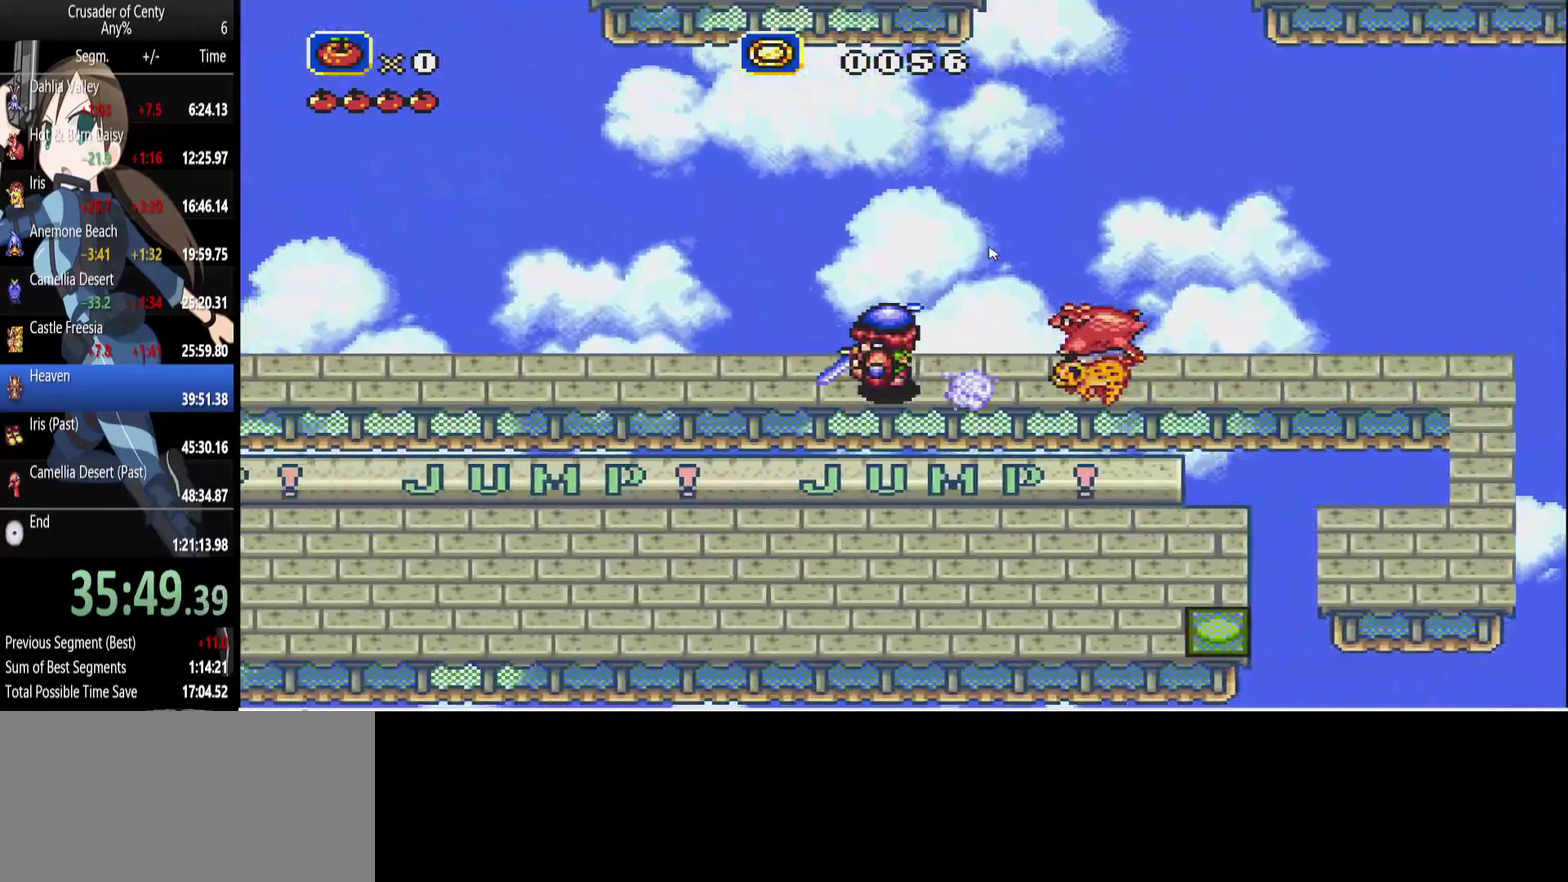
{"buttons": ["DPAD_LEFT"], "events": []}
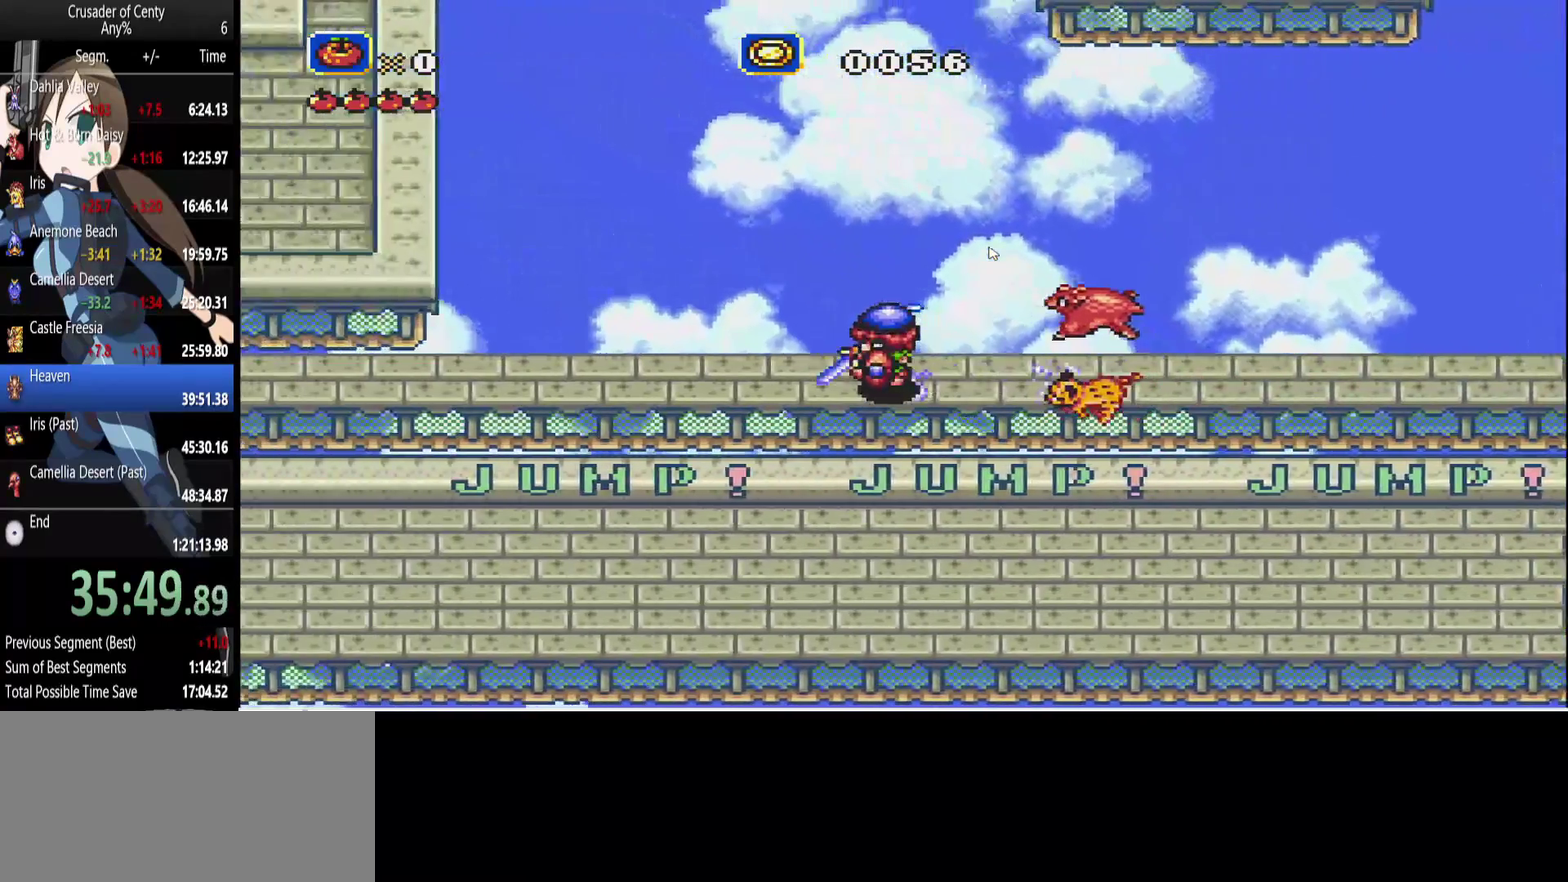
{"buttons": ["DPAD_LEFT"], "events": []}
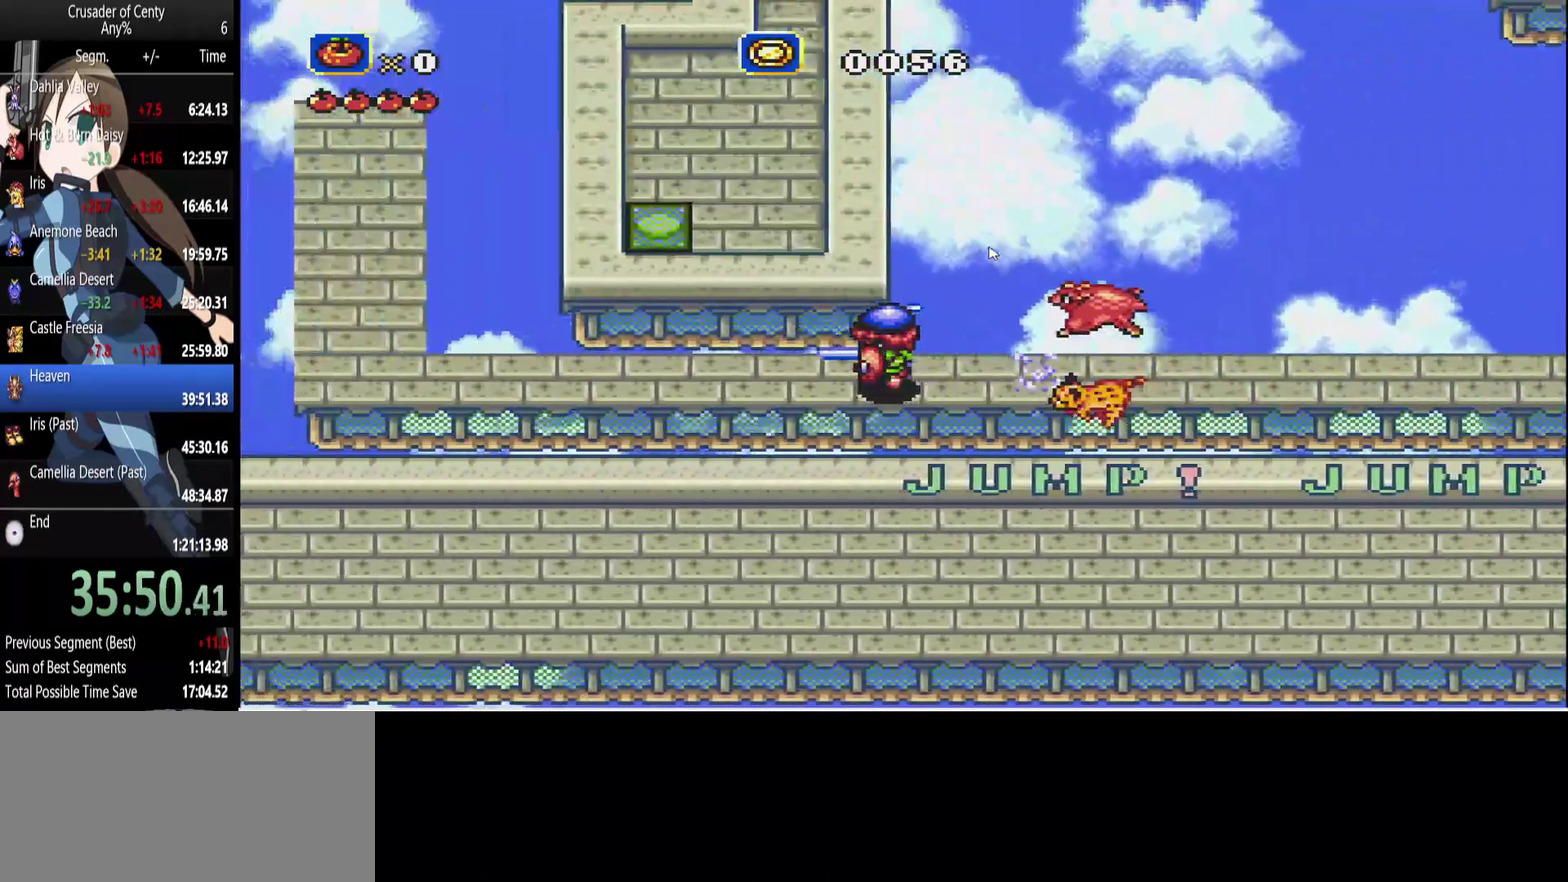
{"buttons": ["DPAD_LEFT"], "events": []}